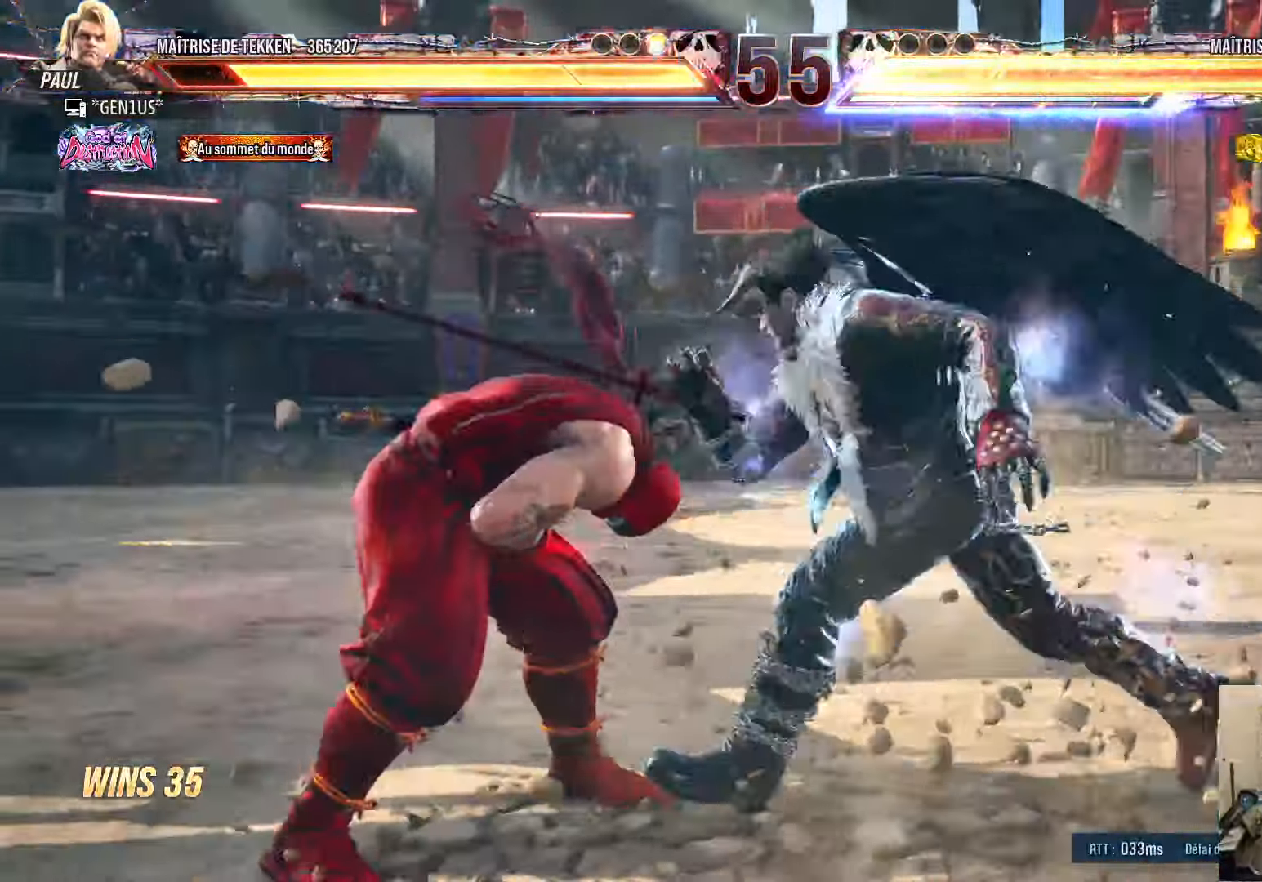
Gameplay with a controller (PlayStation layout); each line is a JSON object with the inputs held at the frame after it. "events" lists button and stick changes between this image and that frame as [ms after this image, input, new state], when the widget could be followed in between.
{"buttons": ["DPAD_LEFT"], "left_stick": "center", "right_stick": "center", "events": [[33, "DPAD_LEFT", "up"], [100, "DPAD_LEFT", "down"], [233, "DPAD_DOWN", "down"], [400, "DPAD_DOWN", "up"]]}
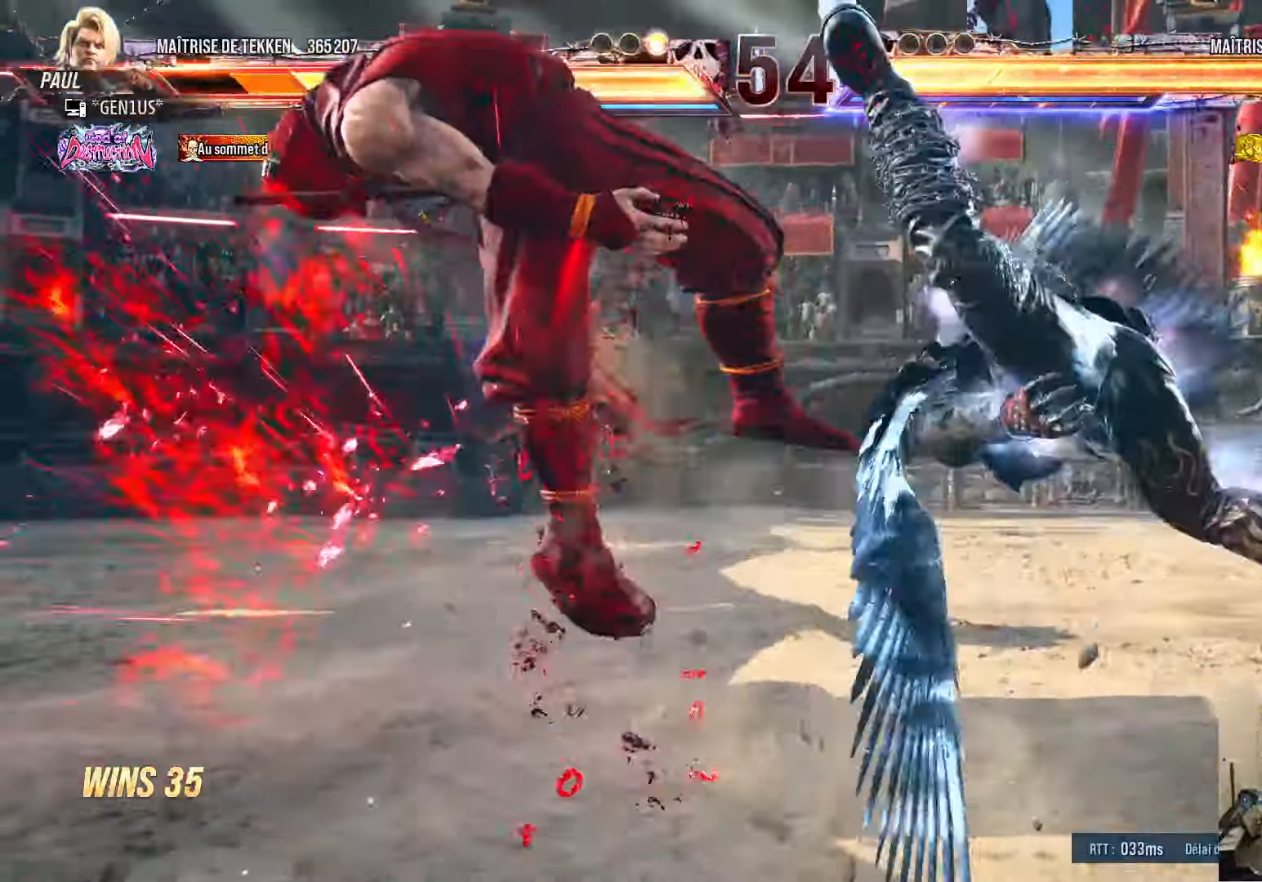
{"buttons": [], "left_stick": "center", "right_stick": "center", "events": [[166, "SQUARE", "down"], [283, "SQUARE", "up"], [350, "DPAD_LEFT", "up"], [350, "SQUARE", "down"], [450, "SQUARE", "up"]]}
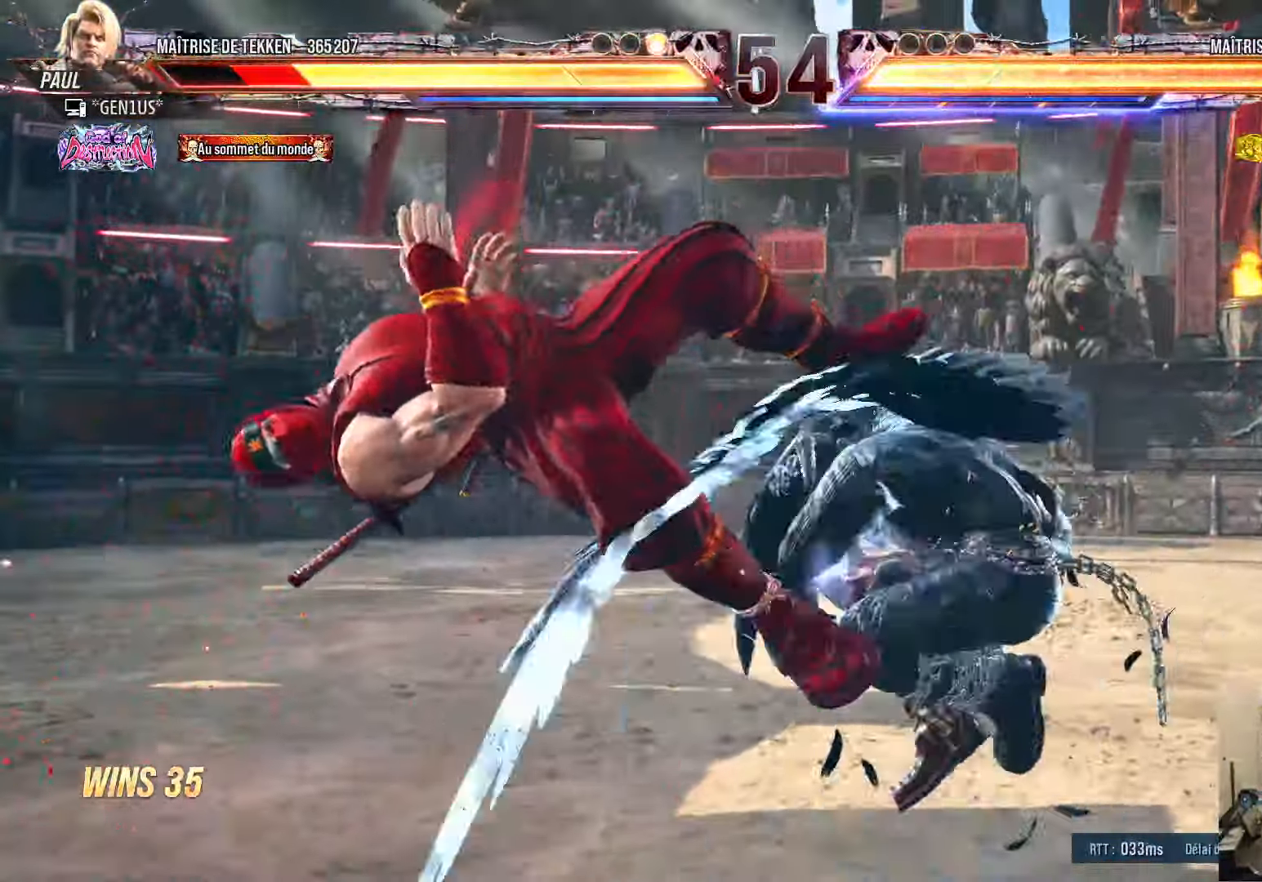
{"buttons": [], "left_stick": "center", "right_stick": "center", "events": [[16, "SQUARE", "down"], [133, "SQUARE", "up"], [183, "SQUARE", "down"], [300, "SQUARE", "up"], [316, "SQUARE", "down"], [450, "SQUARE", "up"]]}
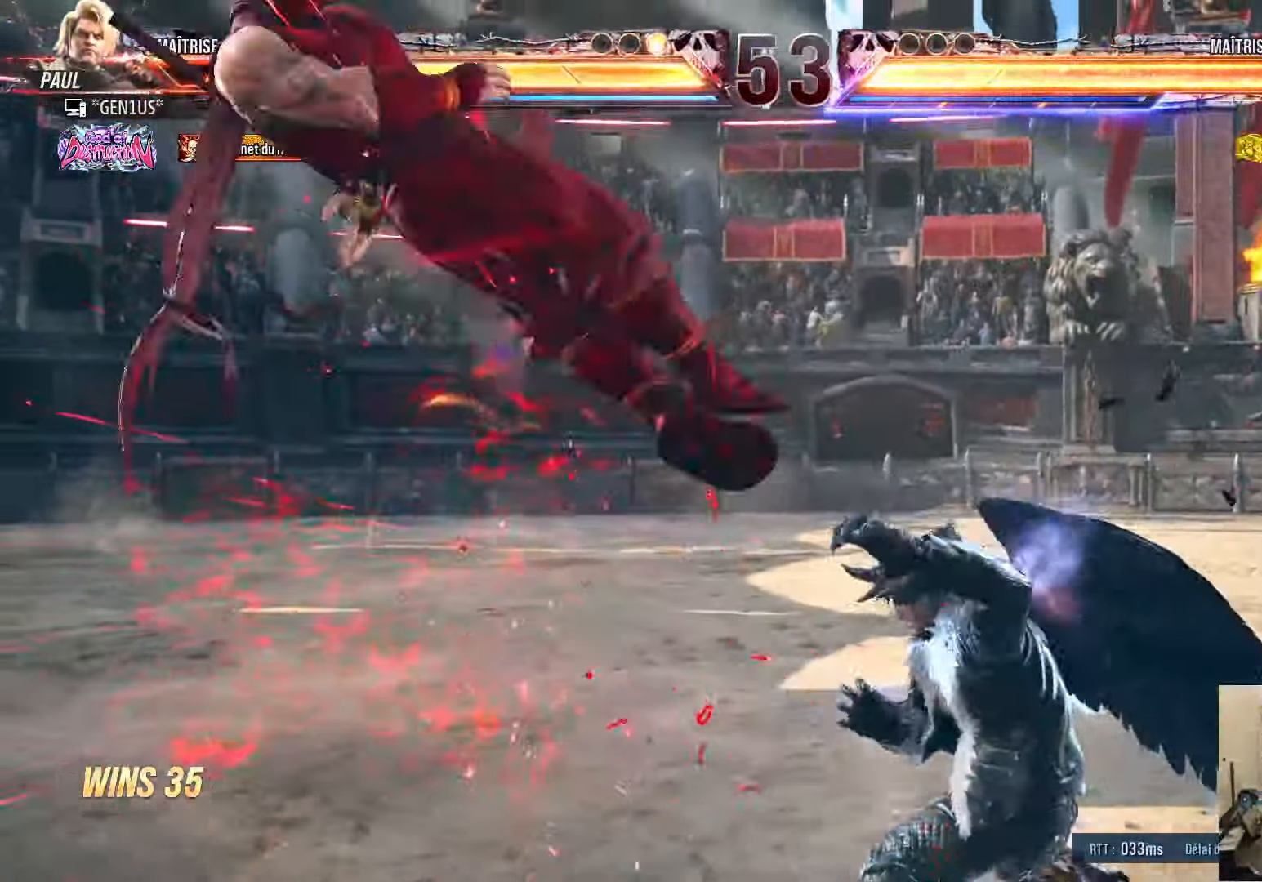
{"buttons": ["SQUARE"], "left_stick": "center", "right_stick": "center", "events": [[16, "SQUARE", "down"], [116, "SQUARE", "up"], [200, "SQUARE", "down"], [266, "SQUARE", "up"], [333, "SQUARE", "down"], [416, "SQUARE", "up"], [483, "SQUARE", "down"]]}
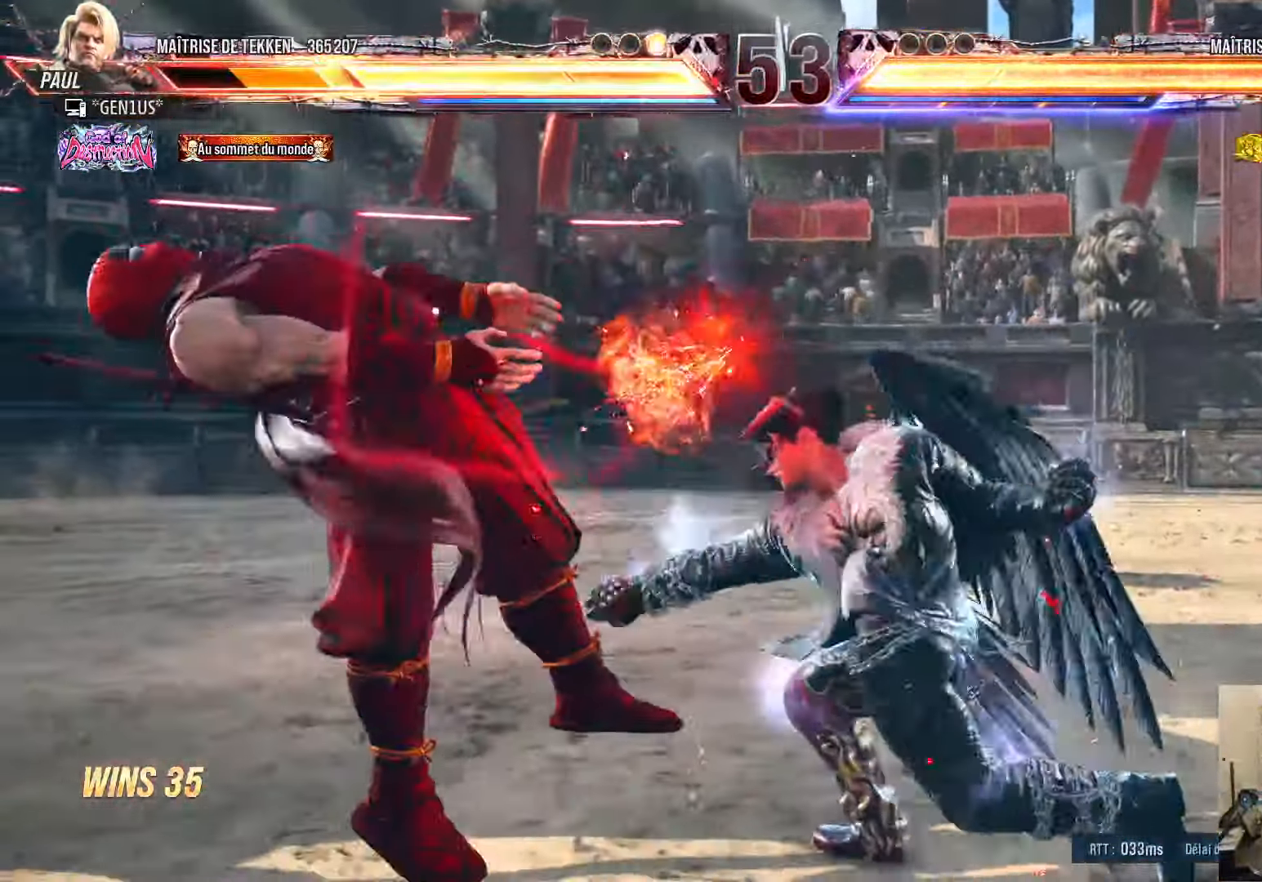
{"buttons": ["SQUARE"], "left_stick": "center", "right_stick": "center", "events": [[66, "SQUARE", "up"], [150, "SQUARE", "down"], [216, "SQUARE", "up"], [283, "SQUARE", "down"]]}
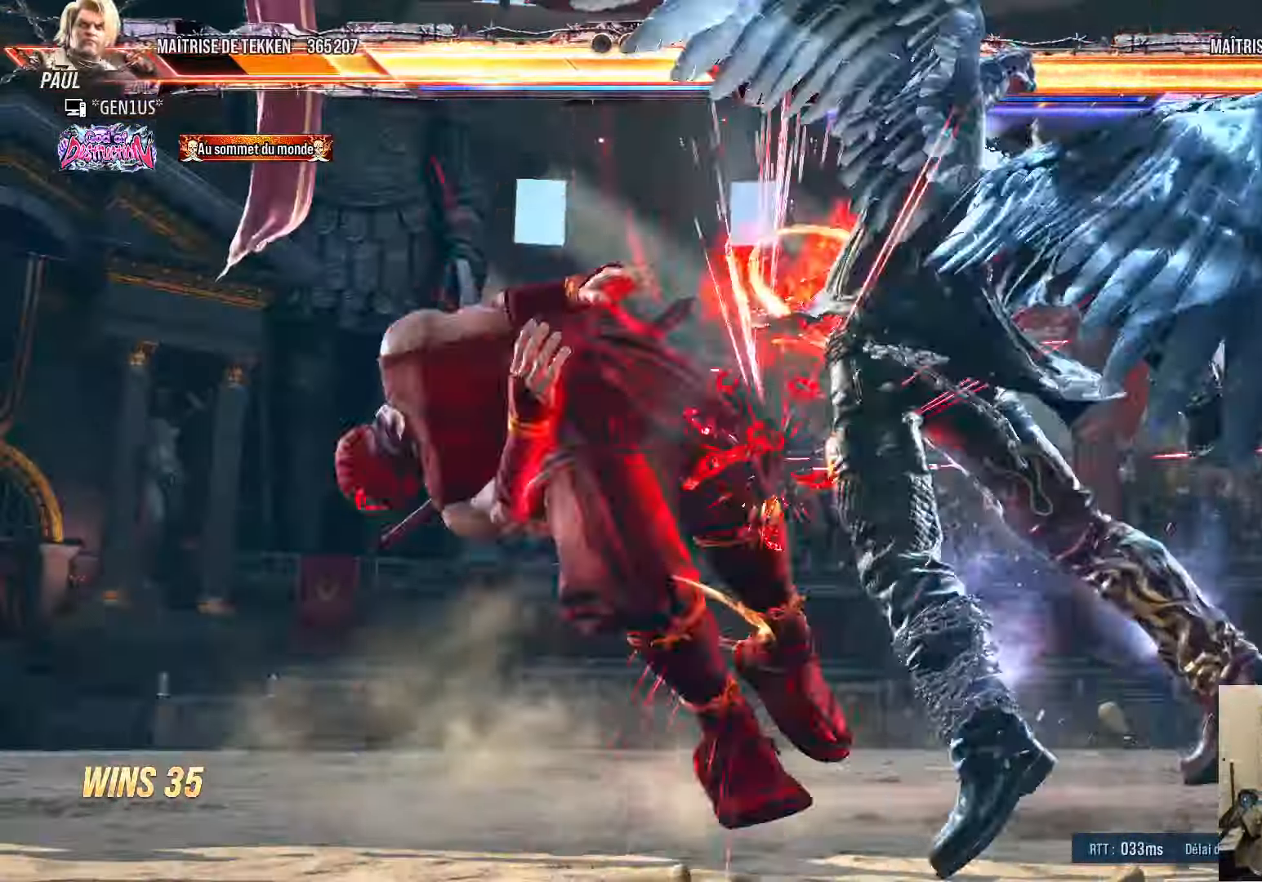
{"buttons": ["SQUARE"], "left_stick": "center", "right_stick": "center", "events": [[16, "SQUARE", "up"], [100, "SQUARE", "down"], [183, "SQUARE", "up"], [283, "SQUARE", "down"], [383, "SQUARE", "up"], [433, "SQUARE", "down"]]}
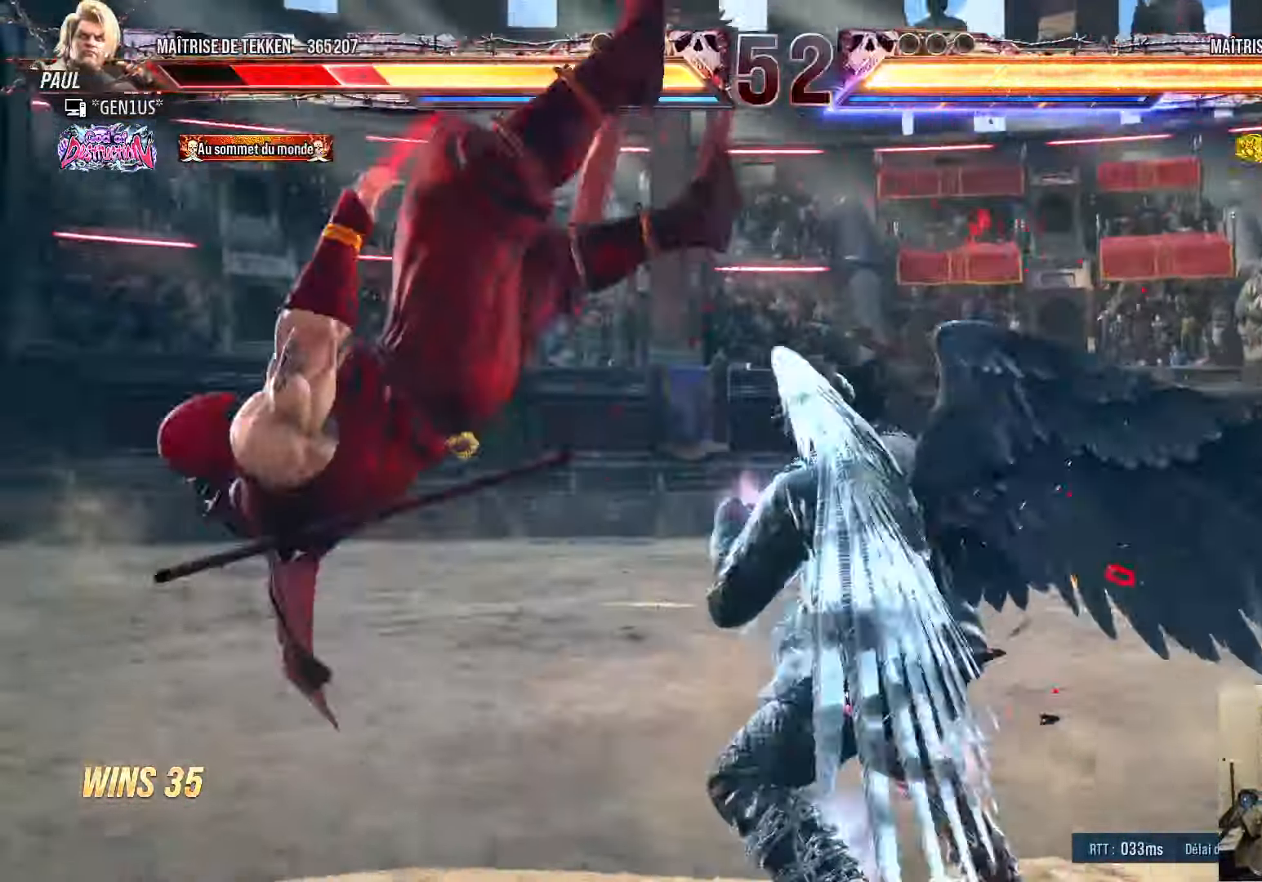
{"buttons": [], "left_stick": "center", "right_stick": "center", "events": [[50, "SQUARE", "up"], [283, "SQUARE", "down"], [350, "SQUARE", "up"], [400, "SQUARE", "down"], [483, "SQUARE", "up"]]}
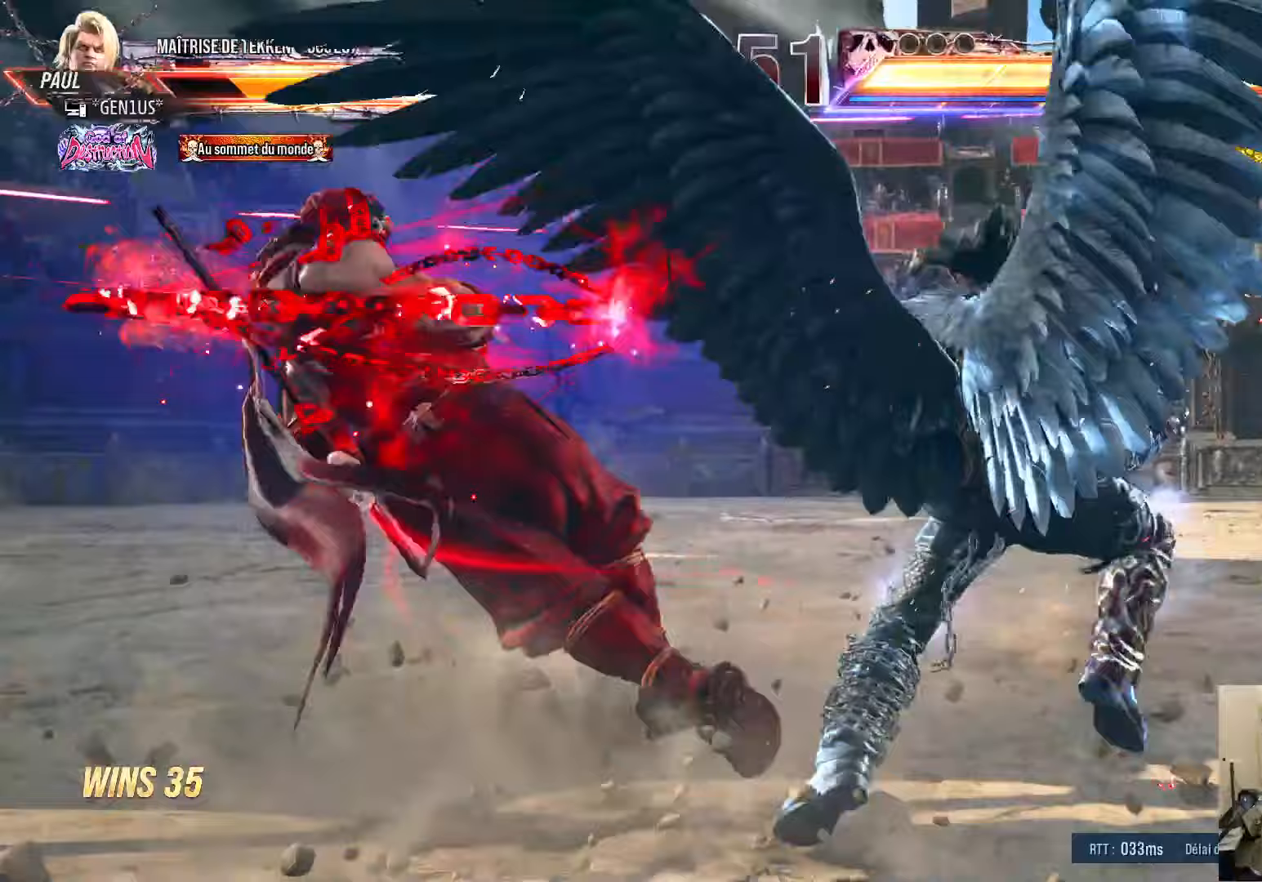
{"buttons": [], "left_stick": "center", "right_stick": "center", "events": [[50, "SQUARE", "down"], [167, "SQUARE", "up"], [200, "SQUARE", "down"], [467, "SQUARE", "up"]]}
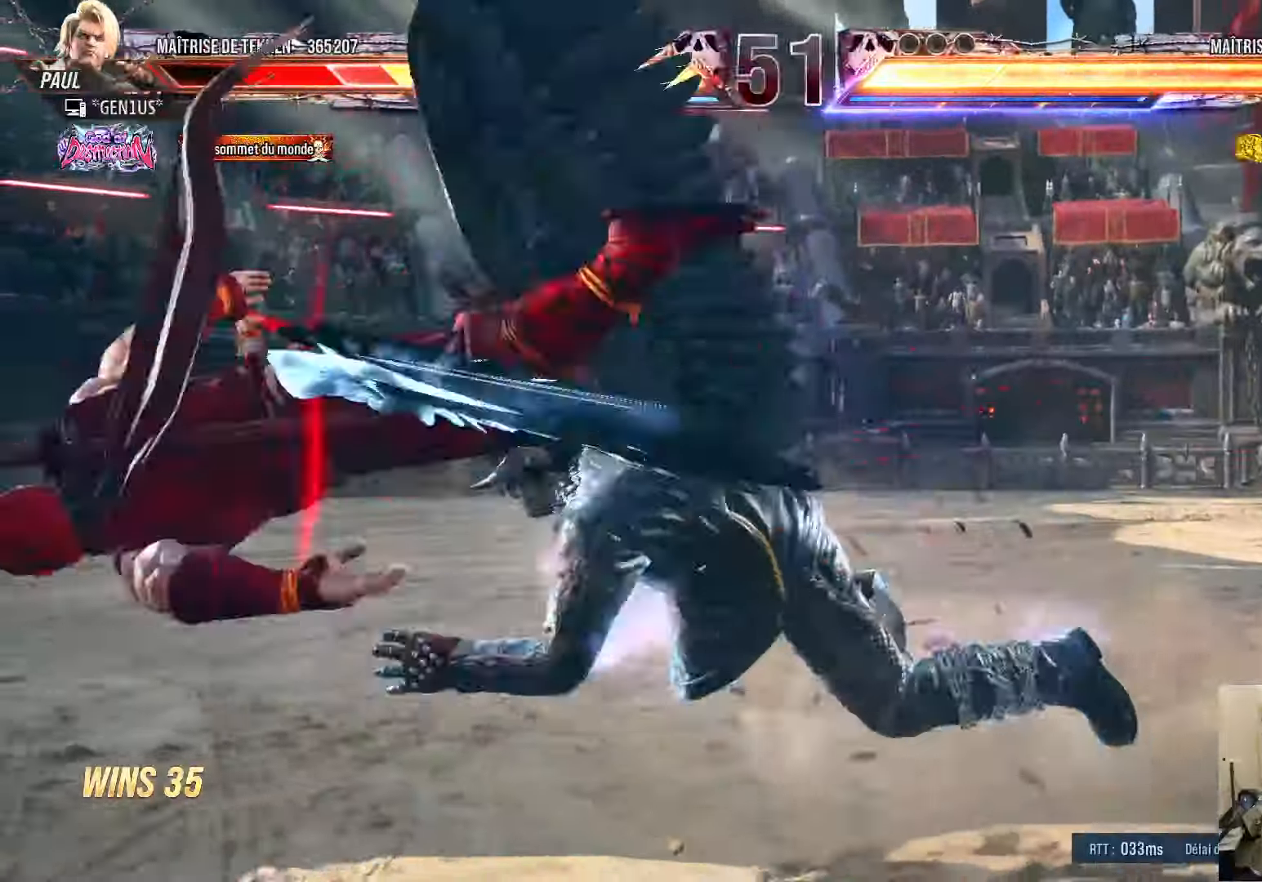
{"buttons": [], "left_stick": "center", "right_stick": "center", "events": [[33, "SQUARE", "down"], [150, "SQUARE", "up"], [200, "SQUARE", "down"], [333, "SQUARE", "up"], [383, "SQUARE", "down"], [500, "SQUARE", "up"]]}
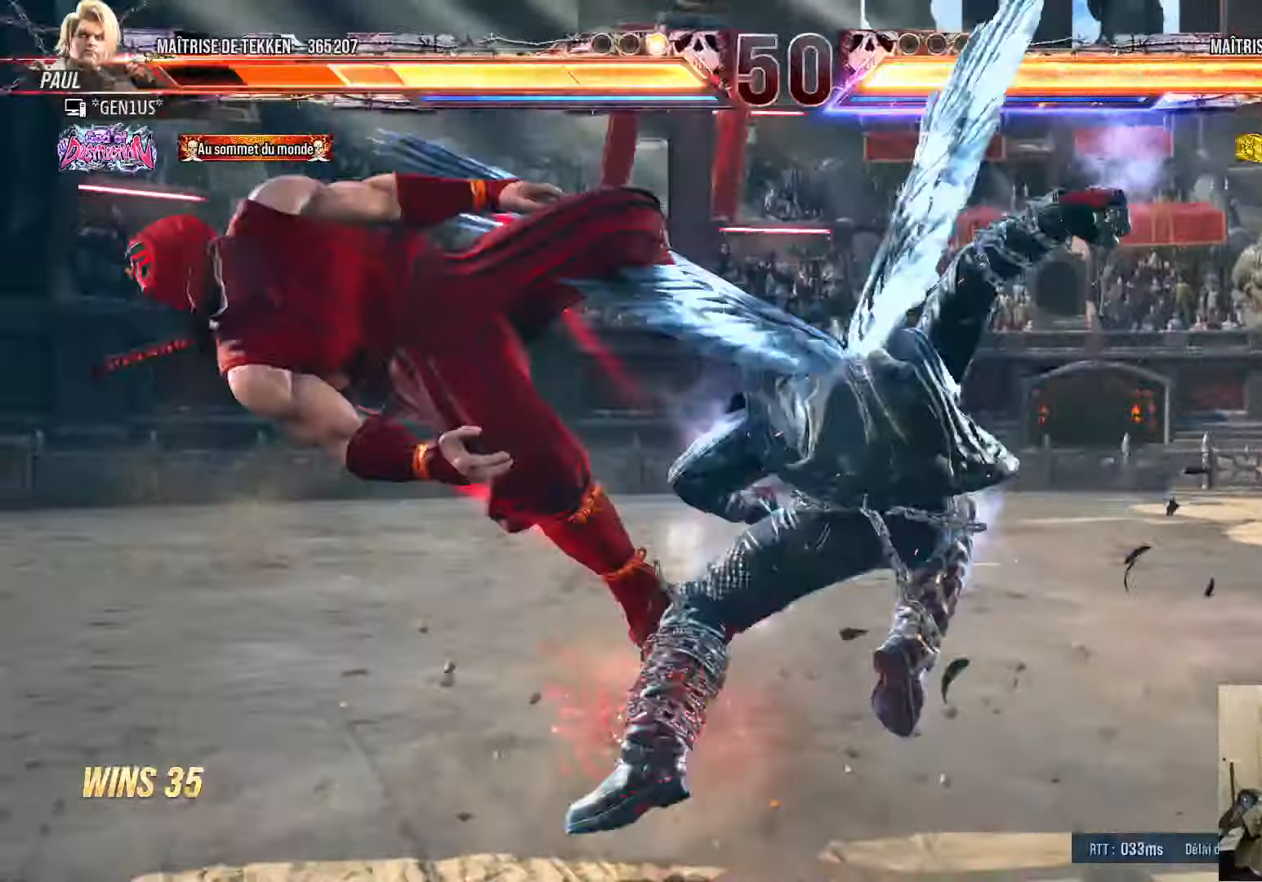
{"buttons": ["SQUARE"], "left_stick": "center", "right_stick": "center", "events": [[83, "SQUARE", "down"], [183, "SQUARE", "up"], [267, "SQUARE", "down"], [383, "SQUARE", "up"], [417, "SQUARE", "down"]]}
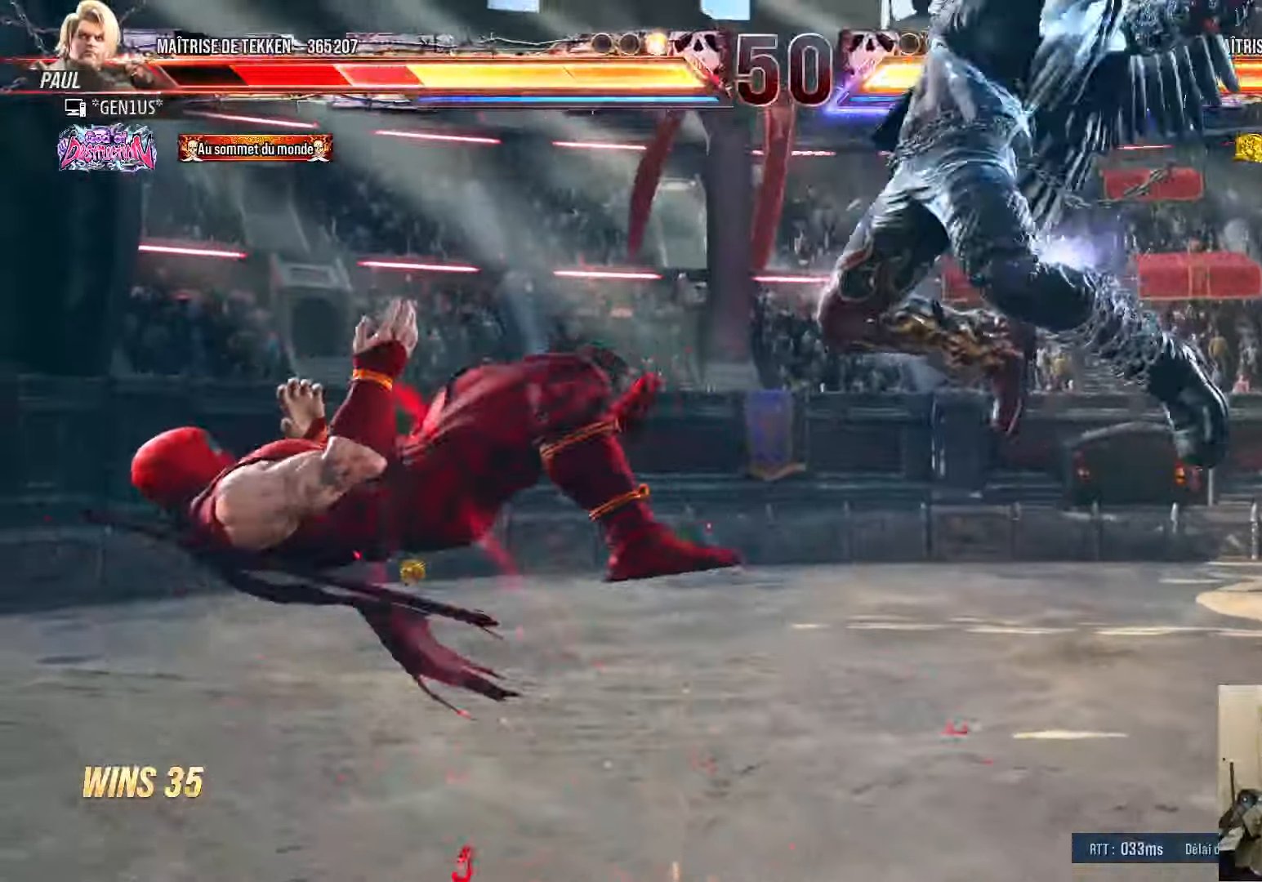
{"buttons": ["DPAD_LEFT"], "left_stick": "center", "right_stick": "center", "events": [[67, "SQUARE", "up"], [100, "DPAD_LEFT", "down"], [200, "SQUARE", "down"], [483, "SQUARE", "up"]]}
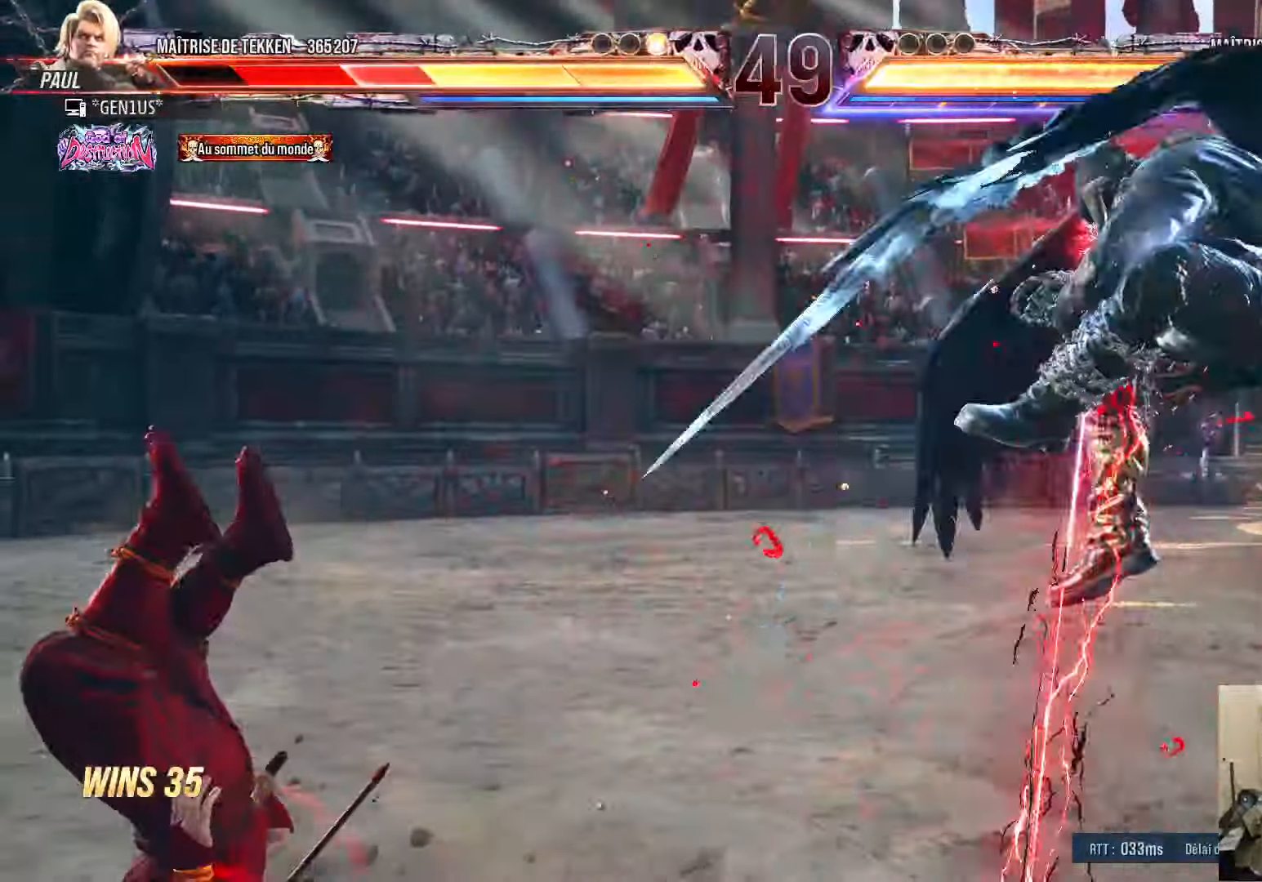
{"buttons": ["SQUARE"], "left_stick": "center", "right_stick": "center", "events": [[183, "SQUARE", "down"], [283, "SQUARE", "up"], [317, "DPAD_LEFT", "up"], [400, "SQUARE", "down"]]}
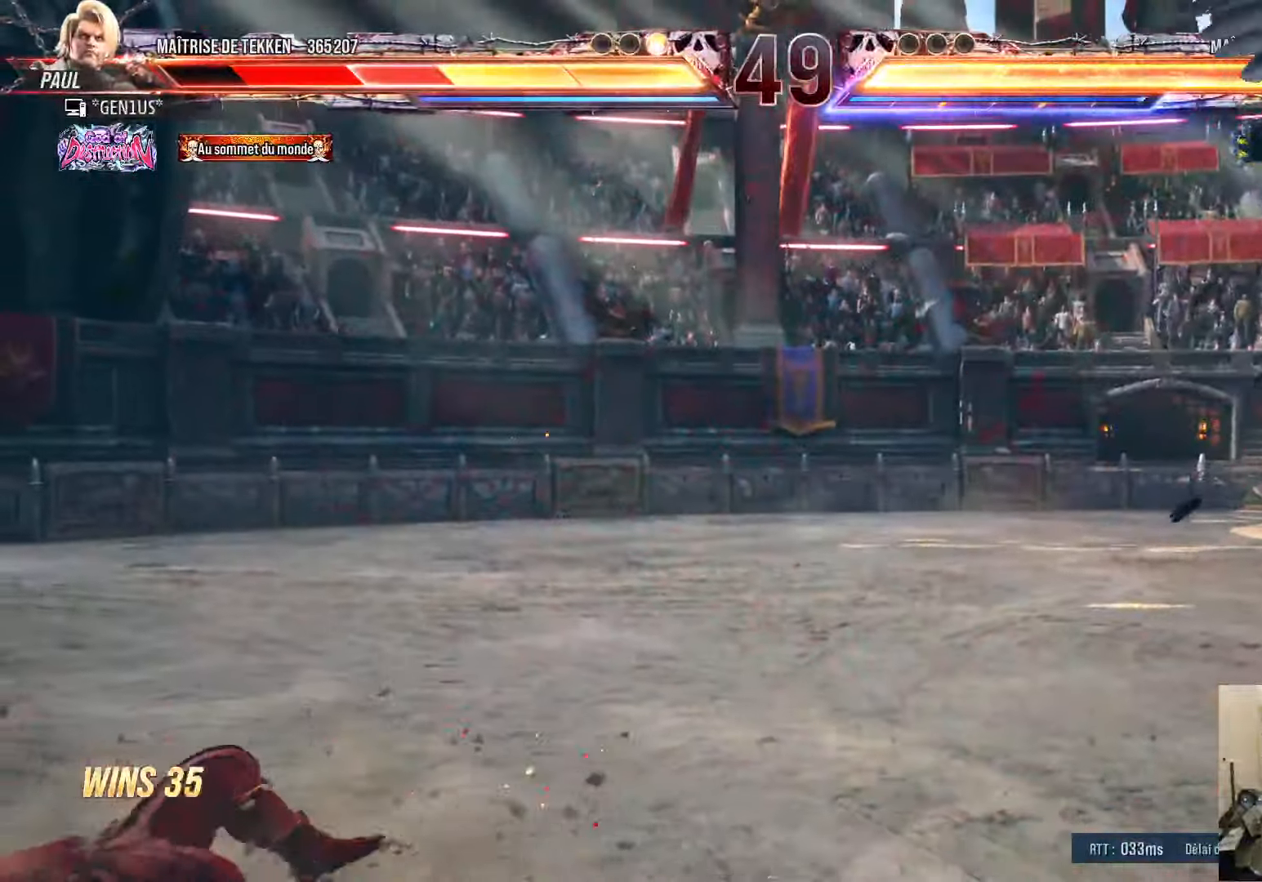
{"buttons": ["DPAD_UP"], "left_stick": "center", "right_stick": "center", "events": [[33, "SQUARE", "up"], [50, "DPAD_UP", "down"]]}
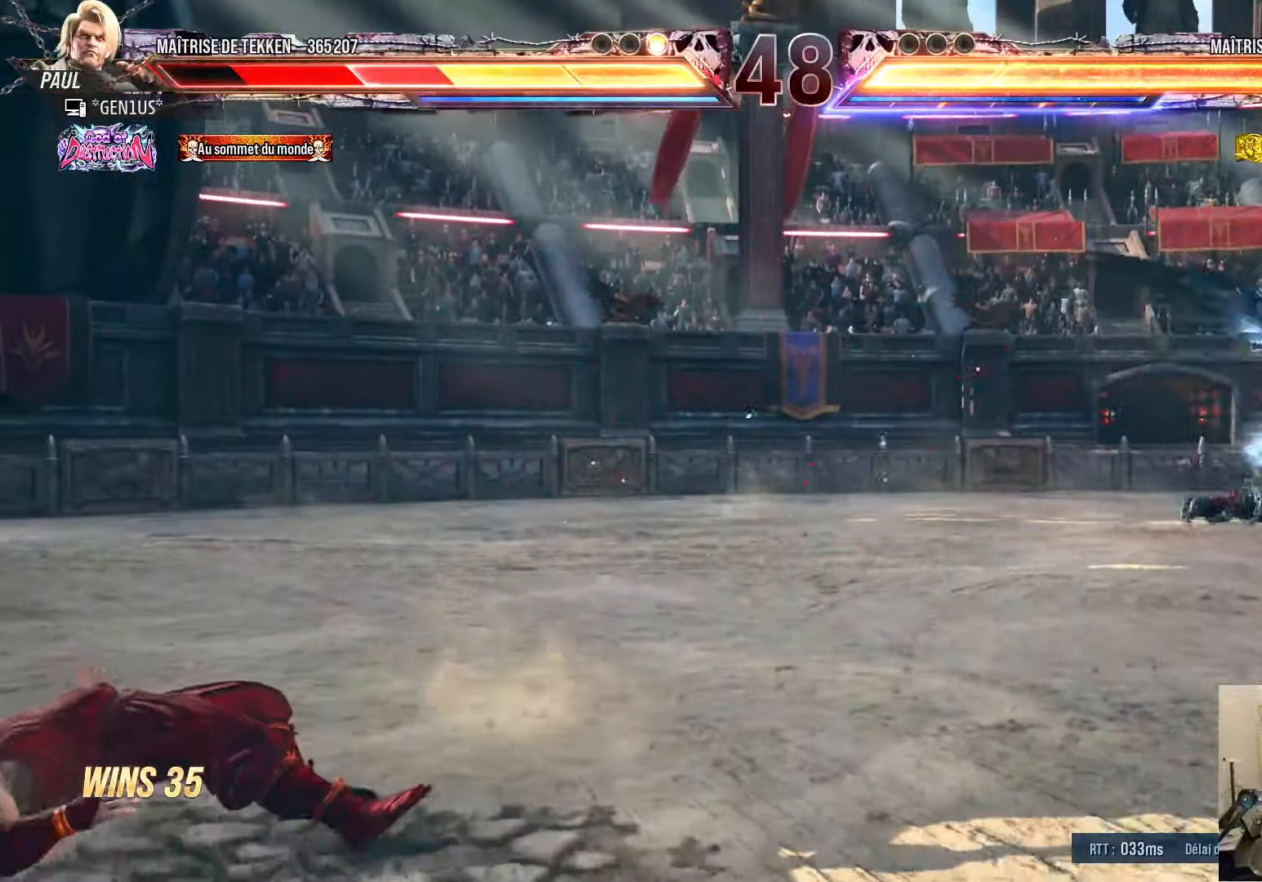
{"buttons": ["DPAD_UP"], "left_stick": "center", "right_stick": "center", "events": []}
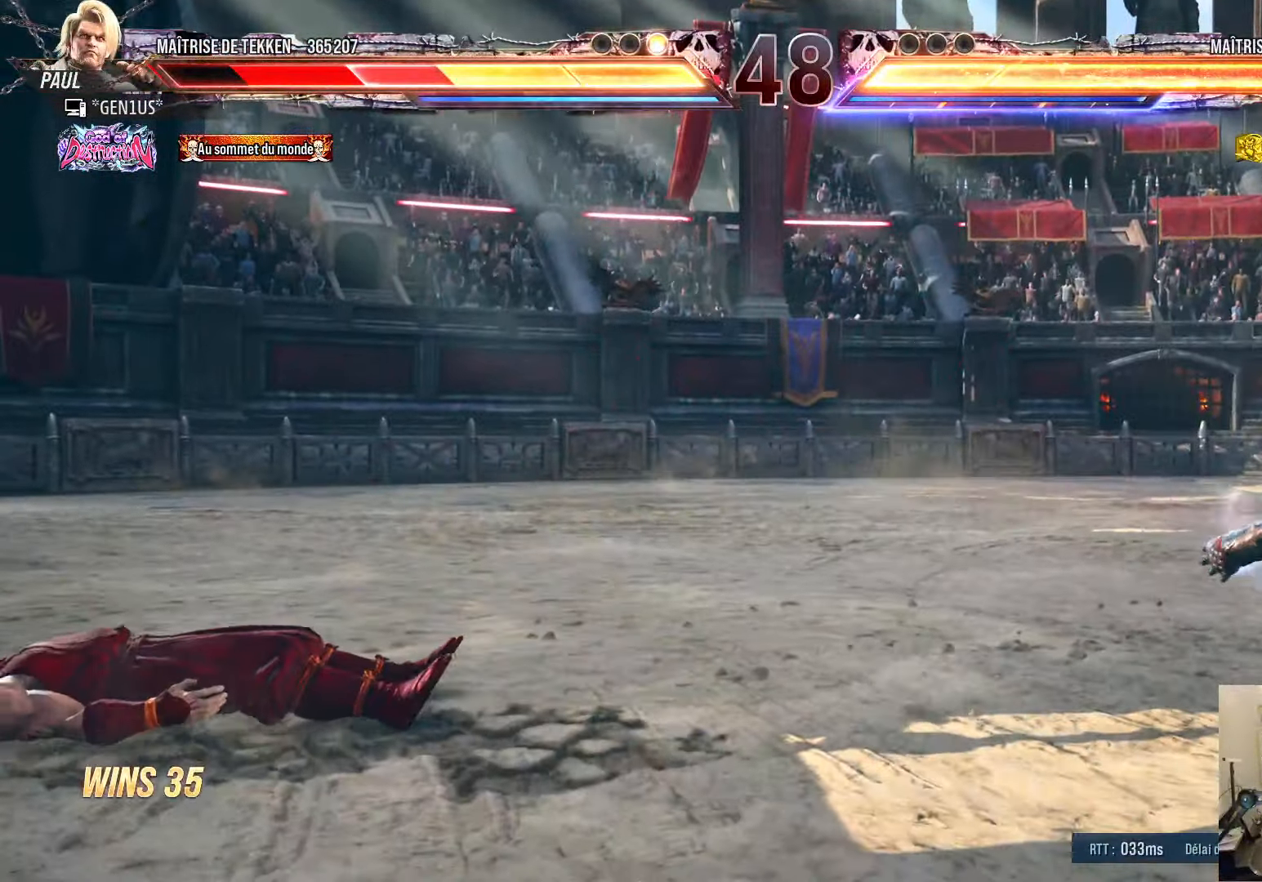
{"buttons": ["DPAD_RIGHT"], "left_stick": "center", "right_stick": "center", "events": [[183, "DPAD_UP", "up"], [350, "DPAD_RIGHT", "down"], [417, "DPAD_RIGHT", "up"], [483, "DPAD_RIGHT", "down"]]}
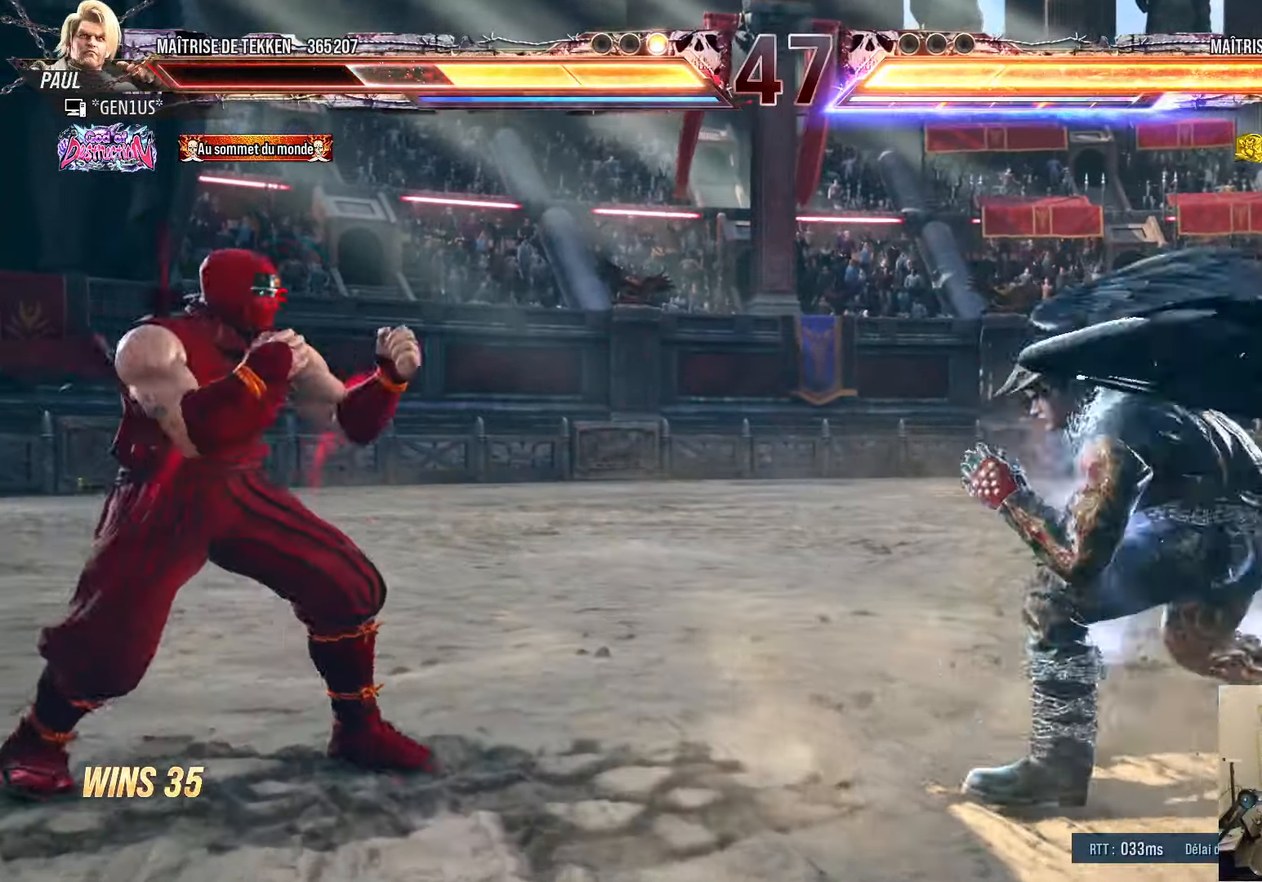
{"buttons": [], "left_stick": "center", "right_stick": "center", "events": [[33, "DPAD_RIGHT", "up"], [83, "DPAD_UP", "down"], [133, "DPAD_UP", "up"], [217, "DPAD_UP", "down"], [467, "DPAD_UP", "up"]]}
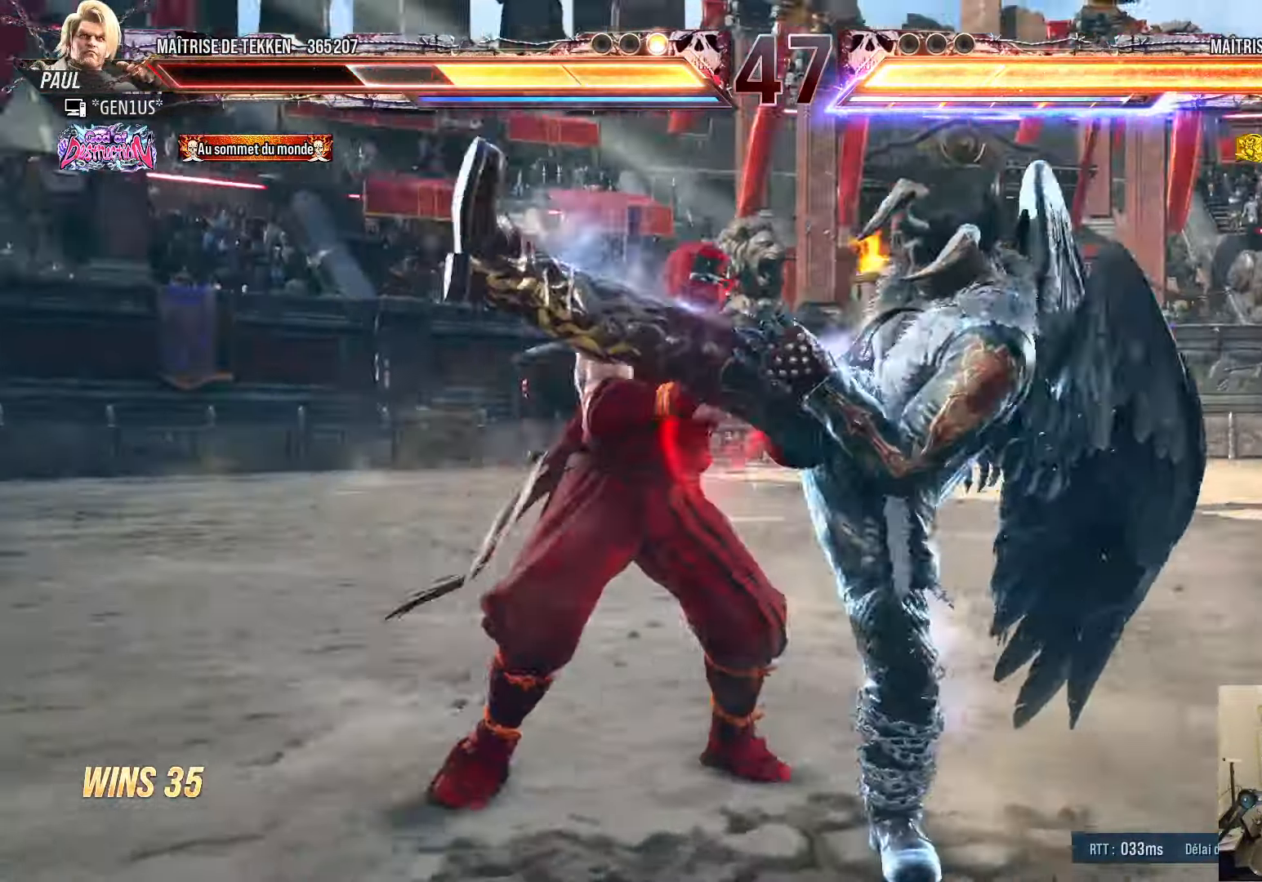
{"buttons": ["TRIANGLE", "DPAD_LEFT"], "left_stick": "center", "right_stick": "center", "events": [[33, "DPAD_LEFT", "down"], [133, "DPAD_LEFT", "up"], [167, "CROSS", "down"], [250, "CROSS", "up"], [317, "DPAD_LEFT", "down"], [400, "TRIANGLE", "down"]]}
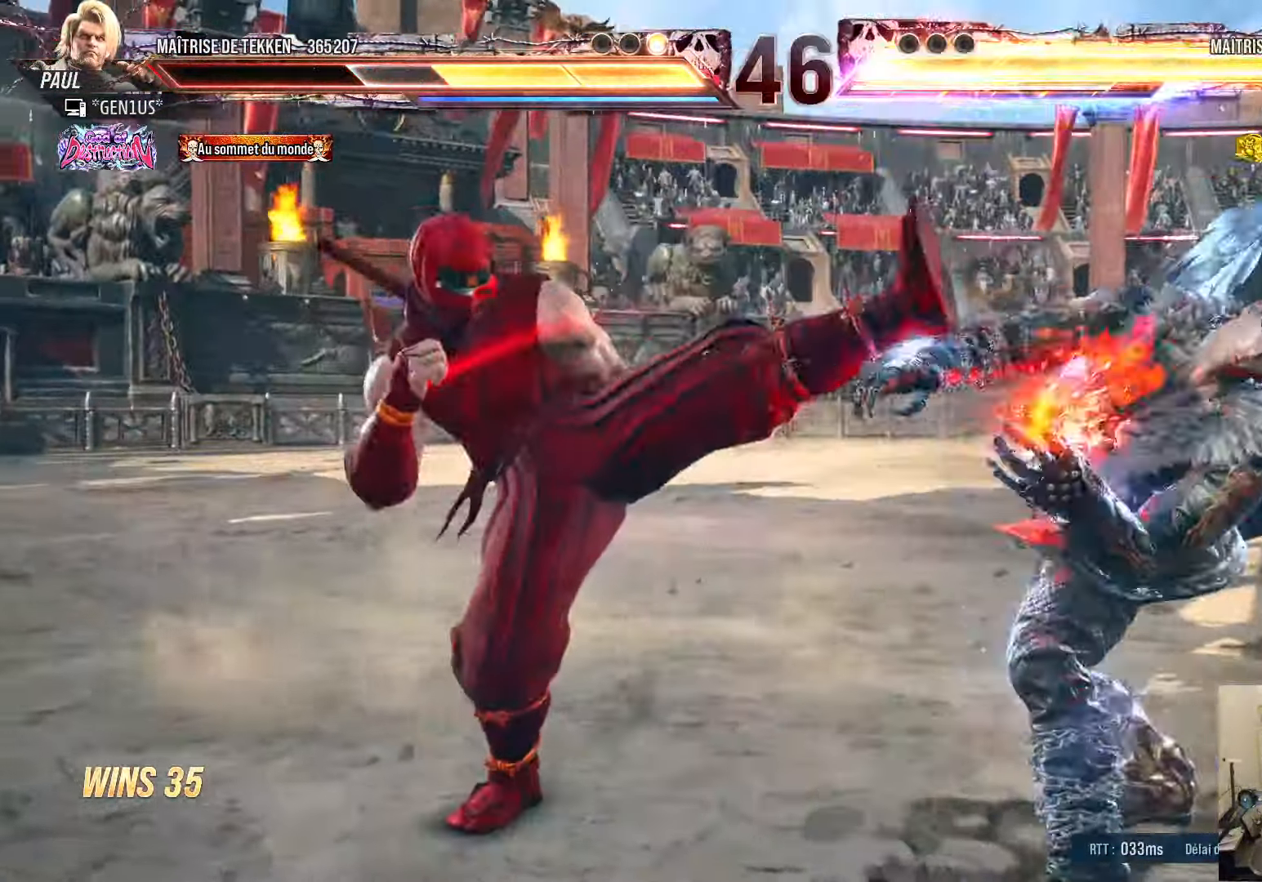
{"buttons": [], "left_stick": "center", "right_stick": "center", "events": [[17, "TRIANGLE", "up"], [417, "DPAD_LEFT", "up"]]}
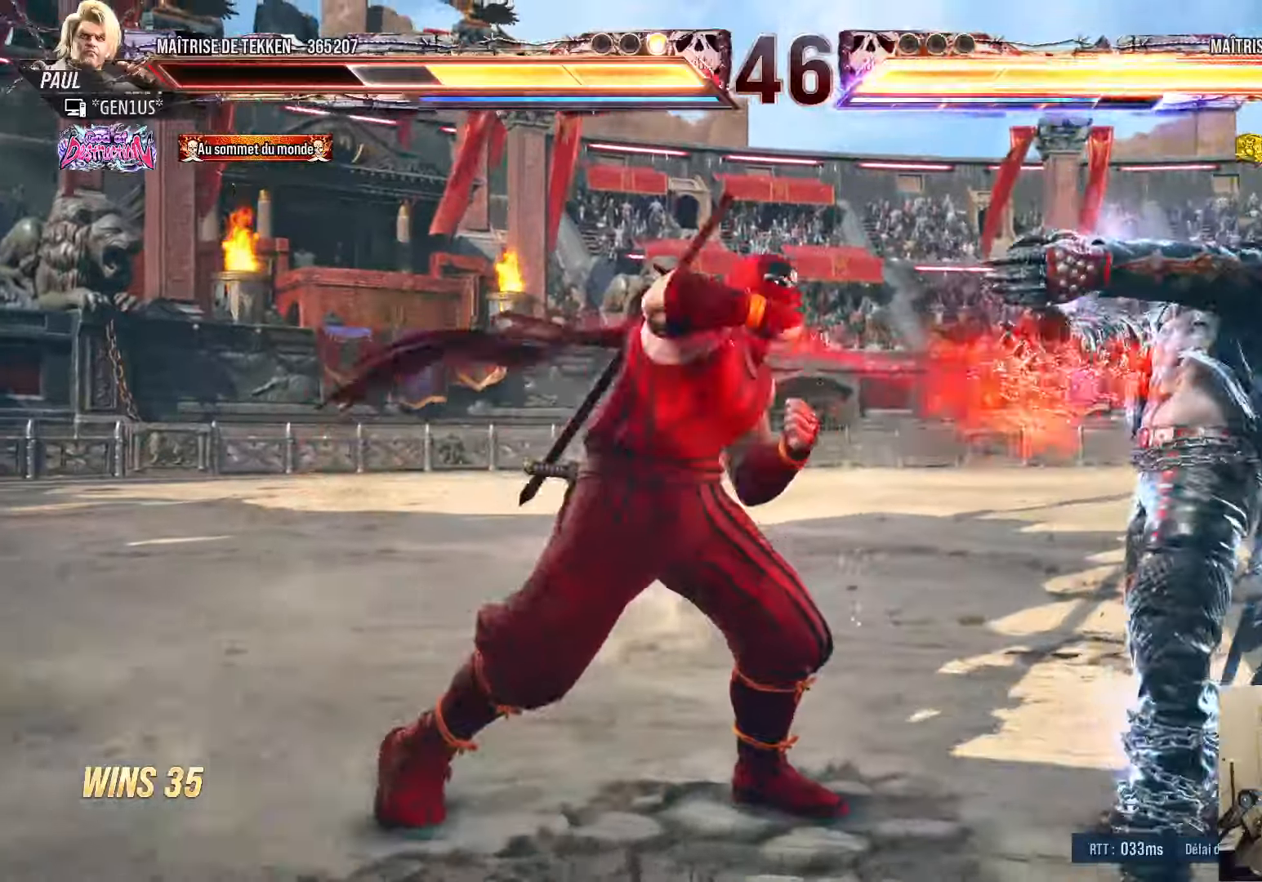
{"buttons": ["DPAD_DOWN", "DPAD_RIGHT"], "left_stick": "center", "right_stick": "center", "events": [[84, "DPAD_UP", "down"], [184, "DPAD_UP", "up"], [200, "DPAD_DOWN", "down"], [317, "DPAD_DOWN", "up"], [334, "DPAD_DOWN", "down"], [334, "DPAD_RIGHT", "down"], [434, "TRIANGLE", "down"], [500, "TRIANGLE", "up"]]}
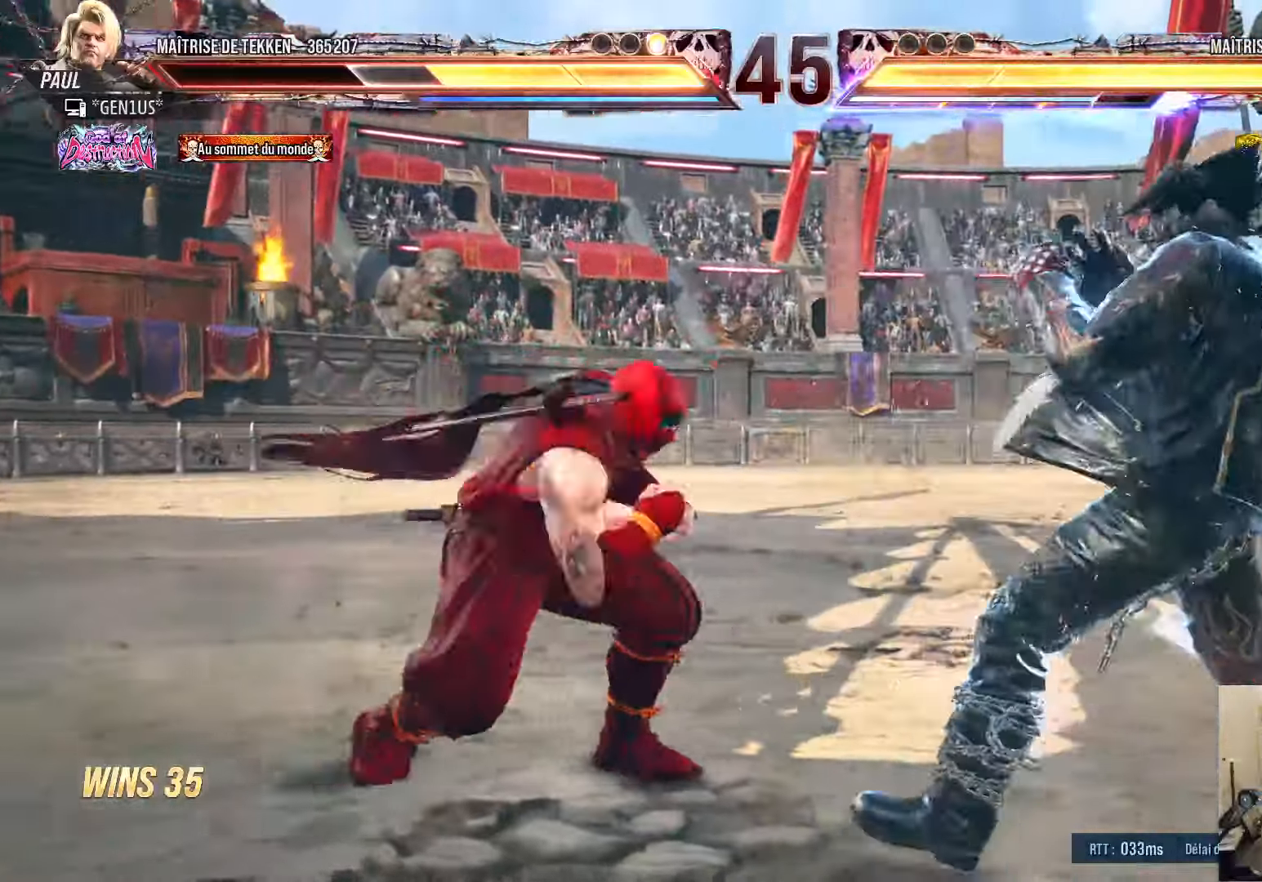
{"buttons": ["CROSS", "DPAD_DOWN", "DPAD_RIGHT"], "left_stick": "center", "right_stick": "center", "events": [[67, "CROSS", "down"], [150, "CROSS", "up"], [234, "CROSS", "down"], [300, "CROSS", "up"], [367, "CROSS", "down"]]}
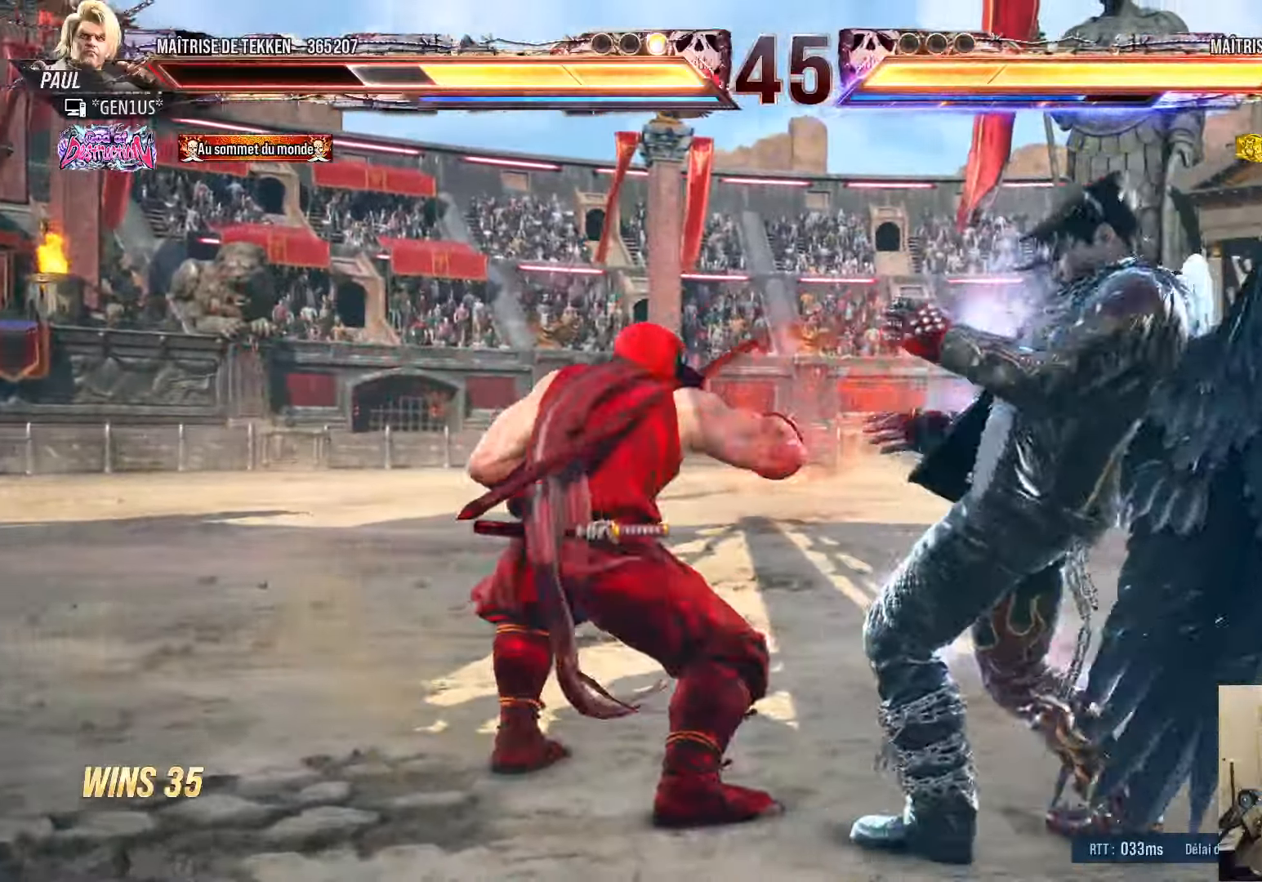
{"buttons": ["DPAD_DOWN", "DPAD_RIGHT"], "left_stick": "center", "right_stick": "center", "events": [[34, "DPAD_DOWN", "up"], [34, "DPAD_RIGHT", "up"], [84, "CROSS", "up"], [84, "DPAD_LEFT", "down"], [167, "DPAD_LEFT", "up"], [317, "DPAD_UP", "down"], [400, "DPAD_UP", "up"], [417, "DPAD_DOWN", "down"], [484, "DPAD_RIGHT", "down"]]}
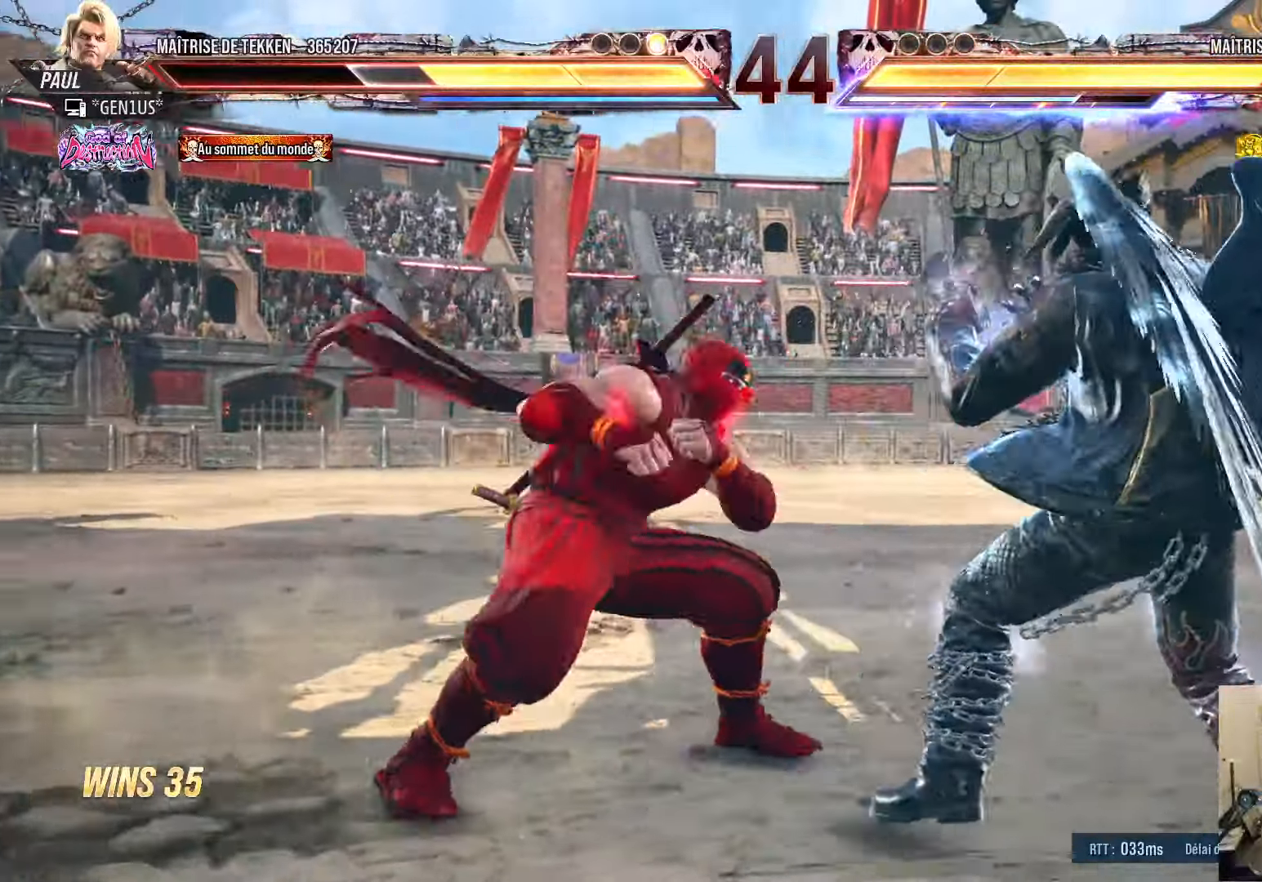
{"buttons": ["DPAD_DOWN", "DPAD_RIGHT"], "left_stick": "center", "right_stick": "center", "events": [[17, "DPAD_DOWN", "up"], [34, "DPAD_RIGHT", "up"], [67, "DPAD_DOWN", "down"], [67, "DPAD_RIGHT", "down"], [150, "TRIANGLE", "down"], [184, "TRIANGLE", "up"], [250, "CROSS", "down"], [334, "CROSS", "up"], [400, "CROSS", "down"], [467, "CROSS", "up"]]}
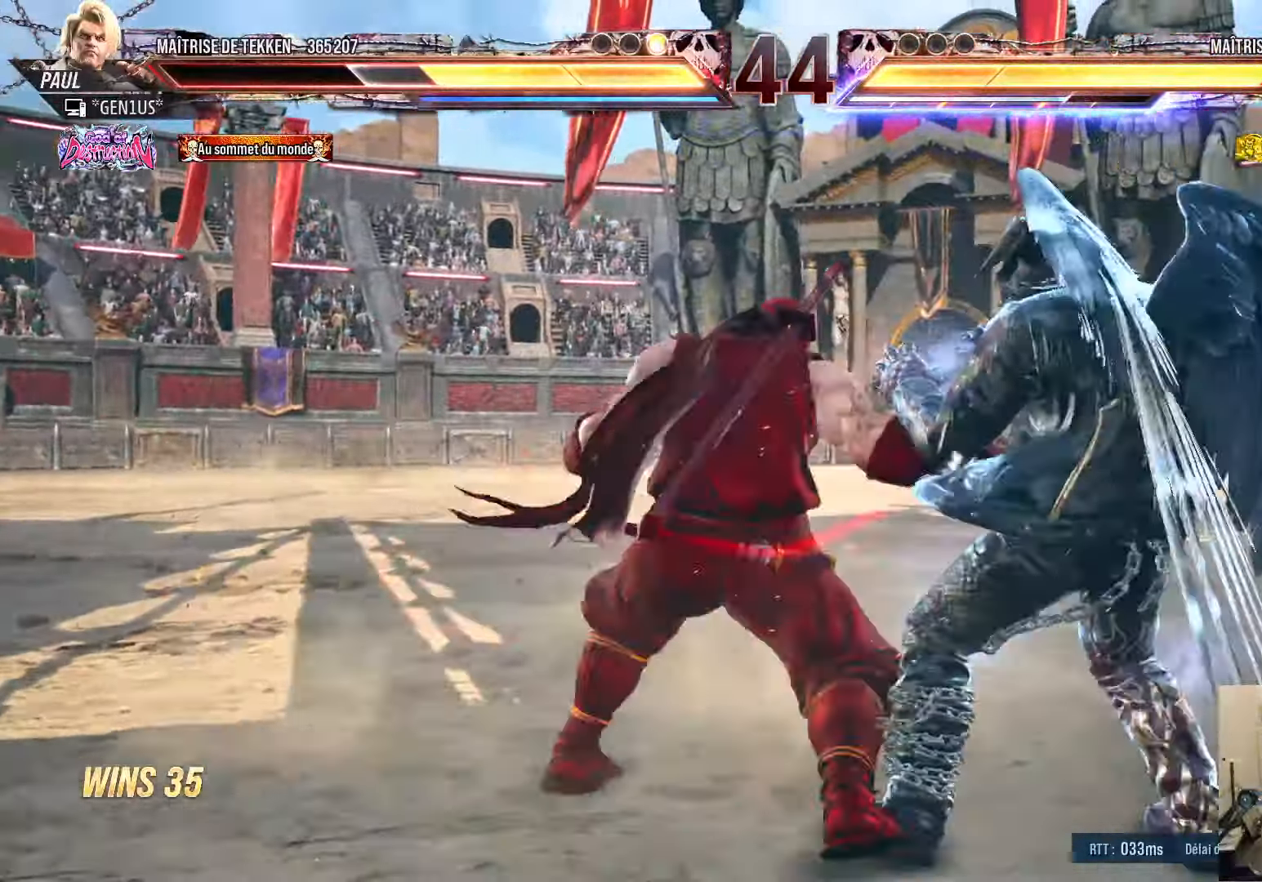
{"buttons": ["TRIANGLE", "DPAD_DOWN"], "left_stick": "center", "right_stick": "center", "events": [[34, "CROSS", "down"], [100, "CROSS", "up"], [184, "CROSS", "down"], [250, "CROSS", "up"], [300, "CROSS", "down"], [367, "TRIANGLE", "down"], [400, "CROSS", "up"], [450, "DPAD_RIGHT", "up"]]}
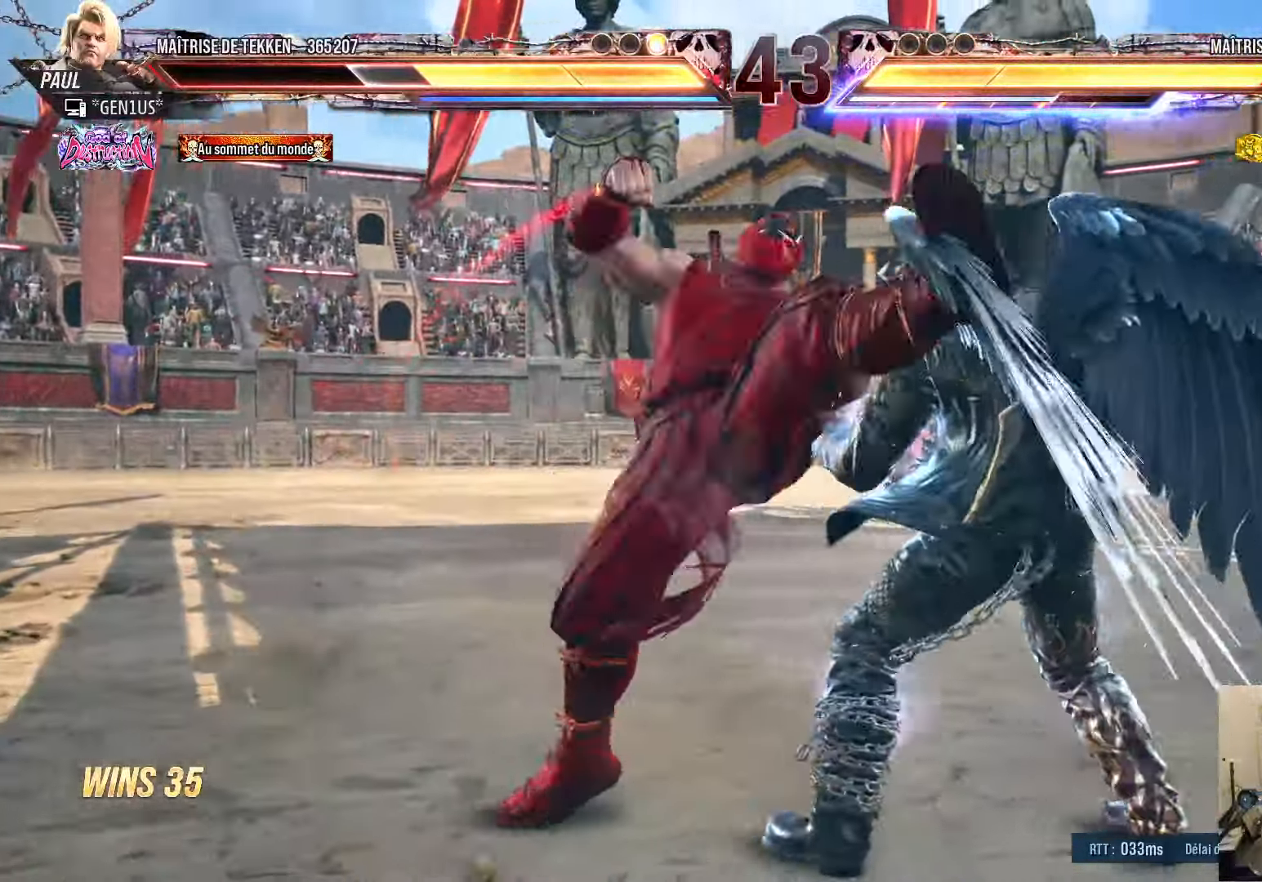
{"buttons": ["DPAD_LEFT"], "left_stick": "center", "right_stick": "center", "events": [[117, "DPAD_DOWN", "up"], [234, "TRIANGLE", "up"], [484, "DPAD_LEFT", "down"]]}
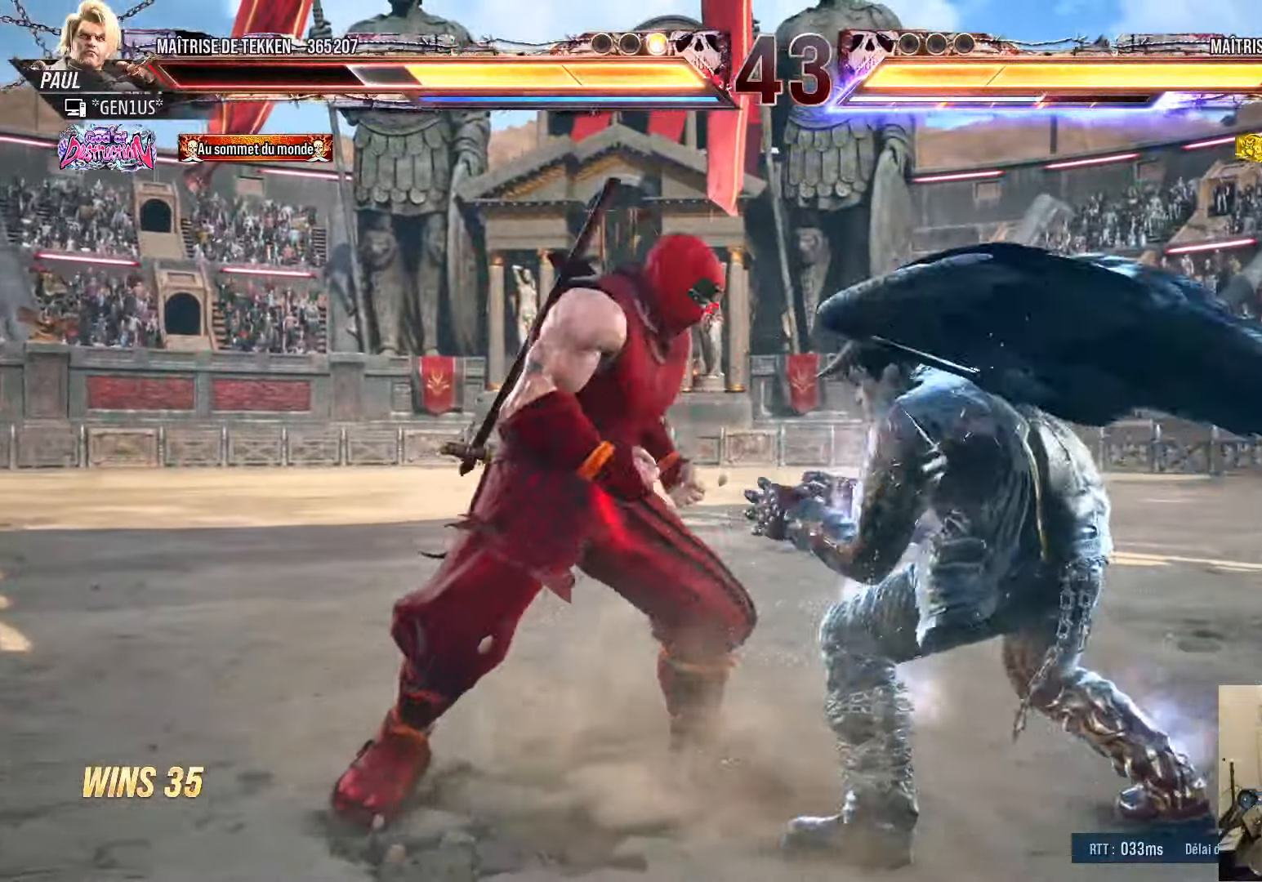
{"buttons": ["CIRCLE"], "left_stick": "center", "right_stick": "center", "events": [[50, "DPAD_LEFT", "up"], [117, "DPAD_LEFT", "down"], [334, "DPAD_LEFT", "up"], [350, "DPAD_DOWN", "down"], [384, "DPAD_LEFT", "down"], [450, "DPAD_DOWN", "up"], [467, "CIRCLE", "down"], [467, "DPAD_LEFT", "up"]]}
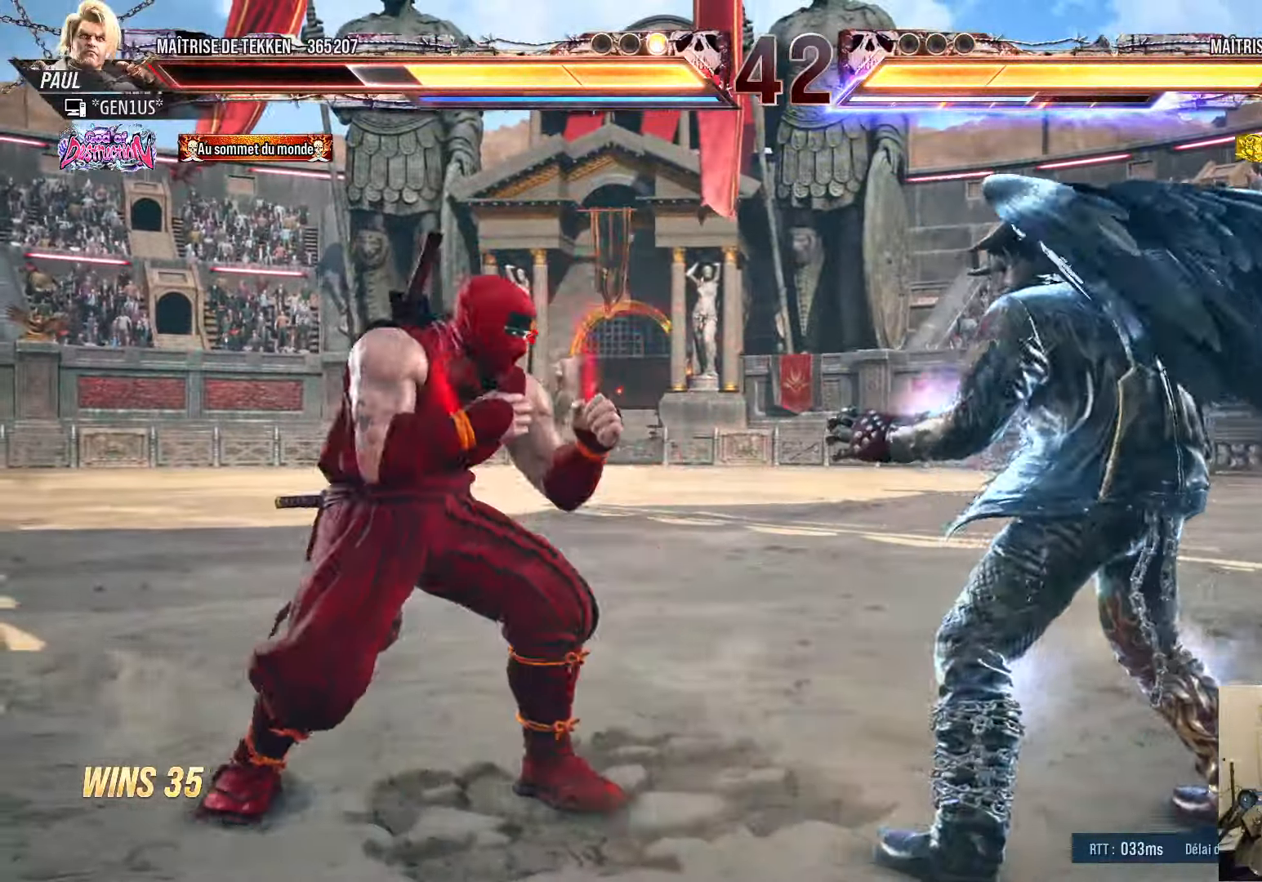
{"buttons": [], "left_stick": "center", "right_stick": "center", "events": [[17, "CIRCLE", "up"]]}
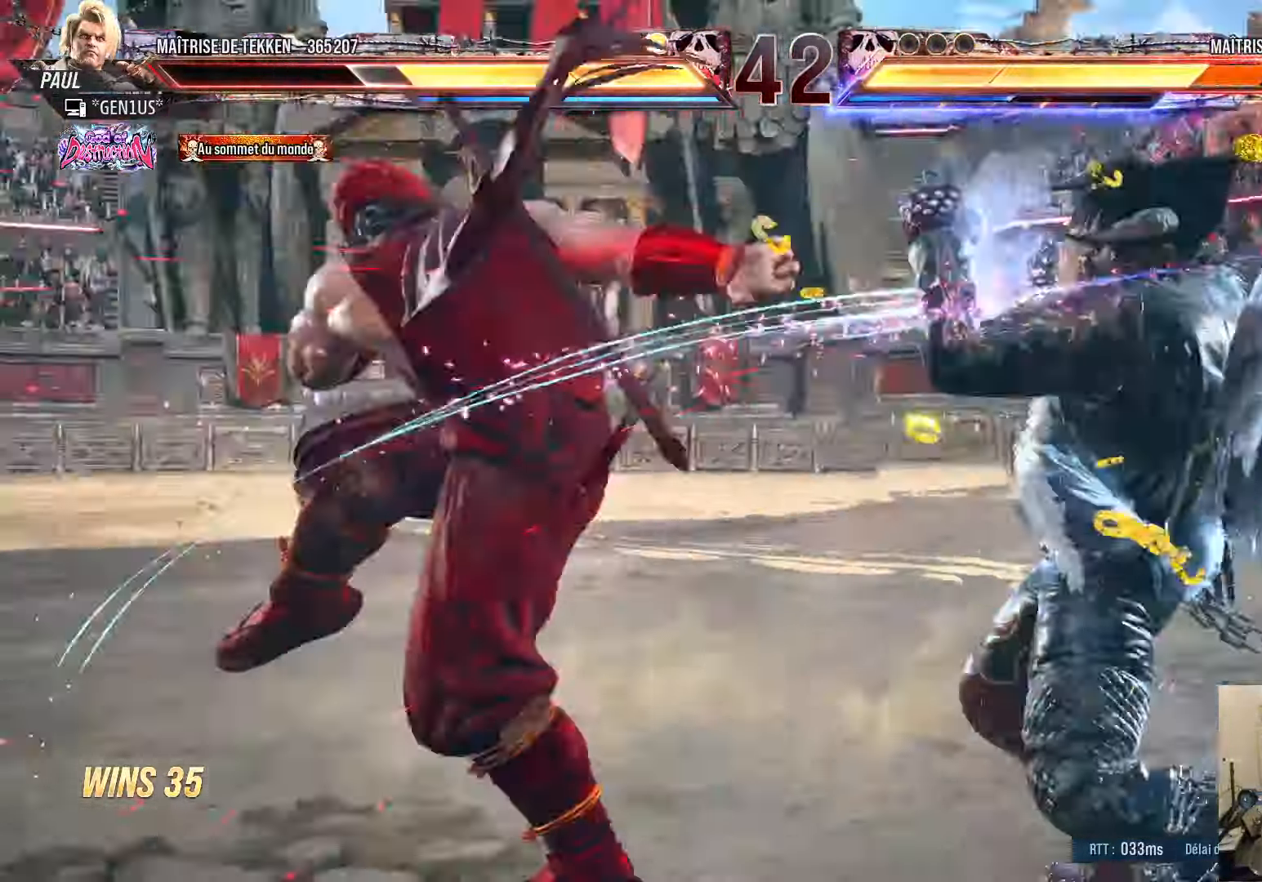
{"buttons": [], "left_stick": "center", "right_stick": "center", "events": [[250, "DPAD_DOWN", "down"], [300, "DPAD_RIGHT", "down"], [317, "DPAD_DOWN", "up"], [350, "SQUARE", "down"], [367, "DPAD_RIGHT", "up"], [400, "SQUARE", "up"]]}
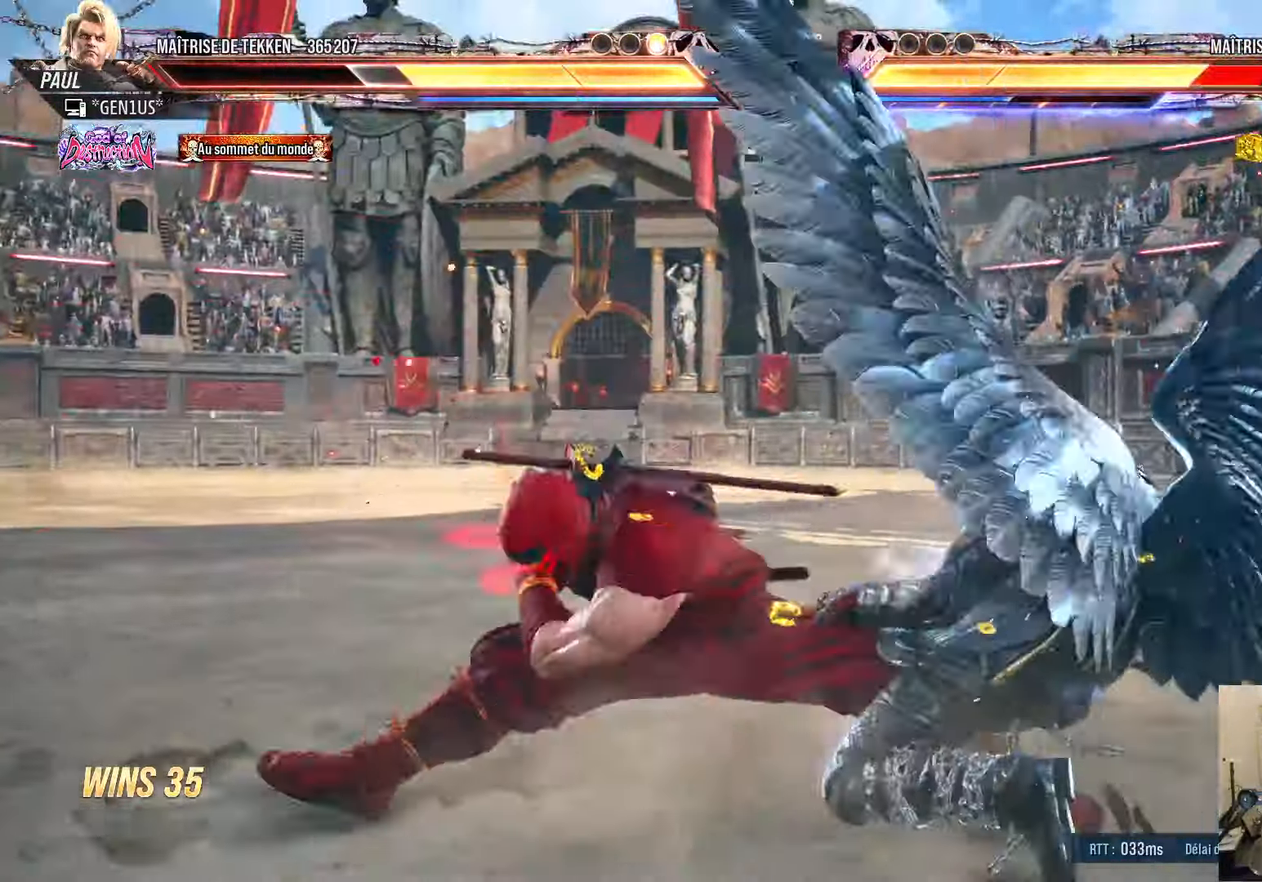
{"buttons": ["DPAD_DOWN", "DPAD_RIGHT"], "left_stick": "center", "right_stick": "center", "events": [[250, "DPAD_DOWN", "down"], [250, "DPAD_RIGHT", "down"], [266, "CIRCLE", "down"], [333, "CIRCLE", "up"], [416, "CIRCLE", "down"], [466, "CIRCLE", "up"]]}
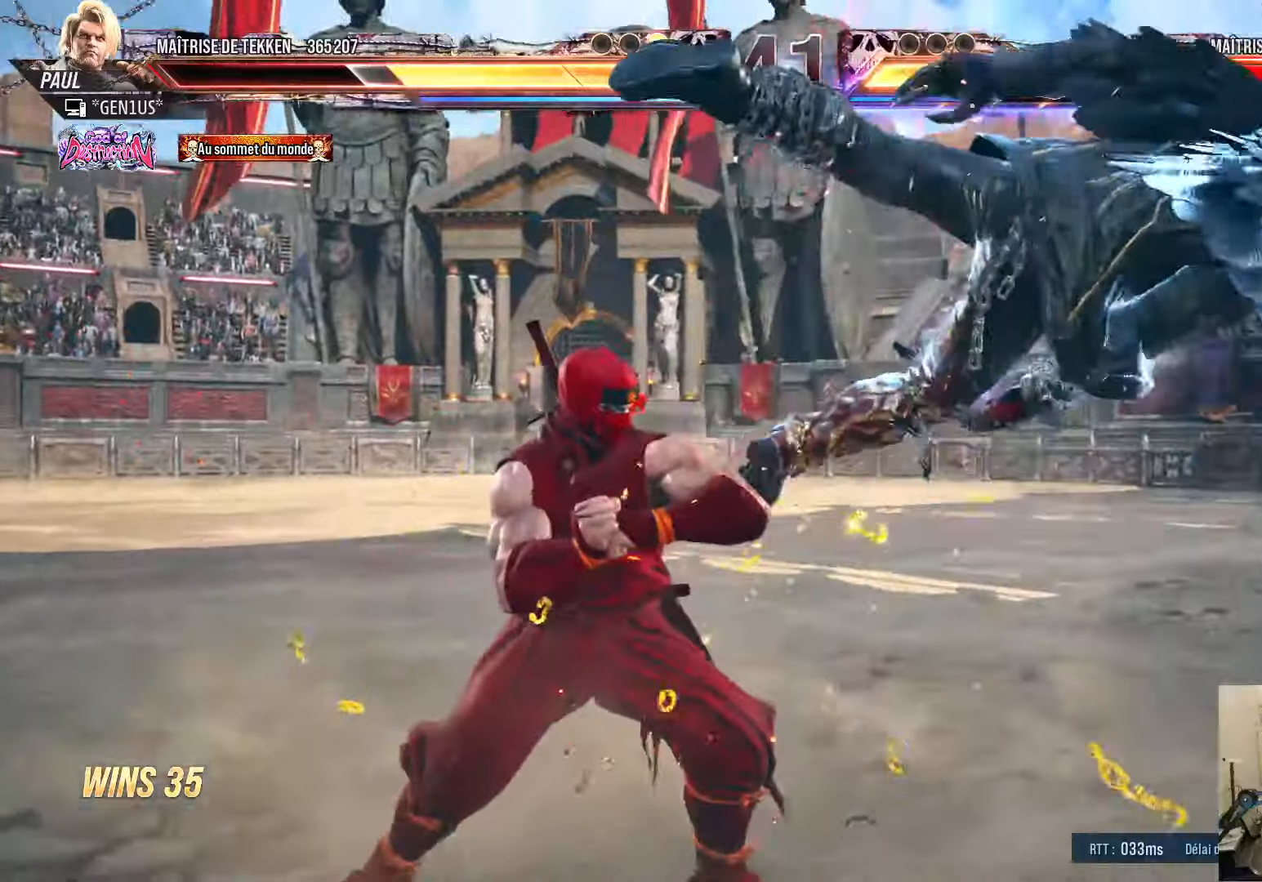
{"buttons": ["DPAD_RIGHT"], "left_stick": "center", "right_stick": "center", "events": [[50, "CIRCLE", "down"], [316, "DPAD_DOWN", "up"], [383, "CIRCLE", "up"]]}
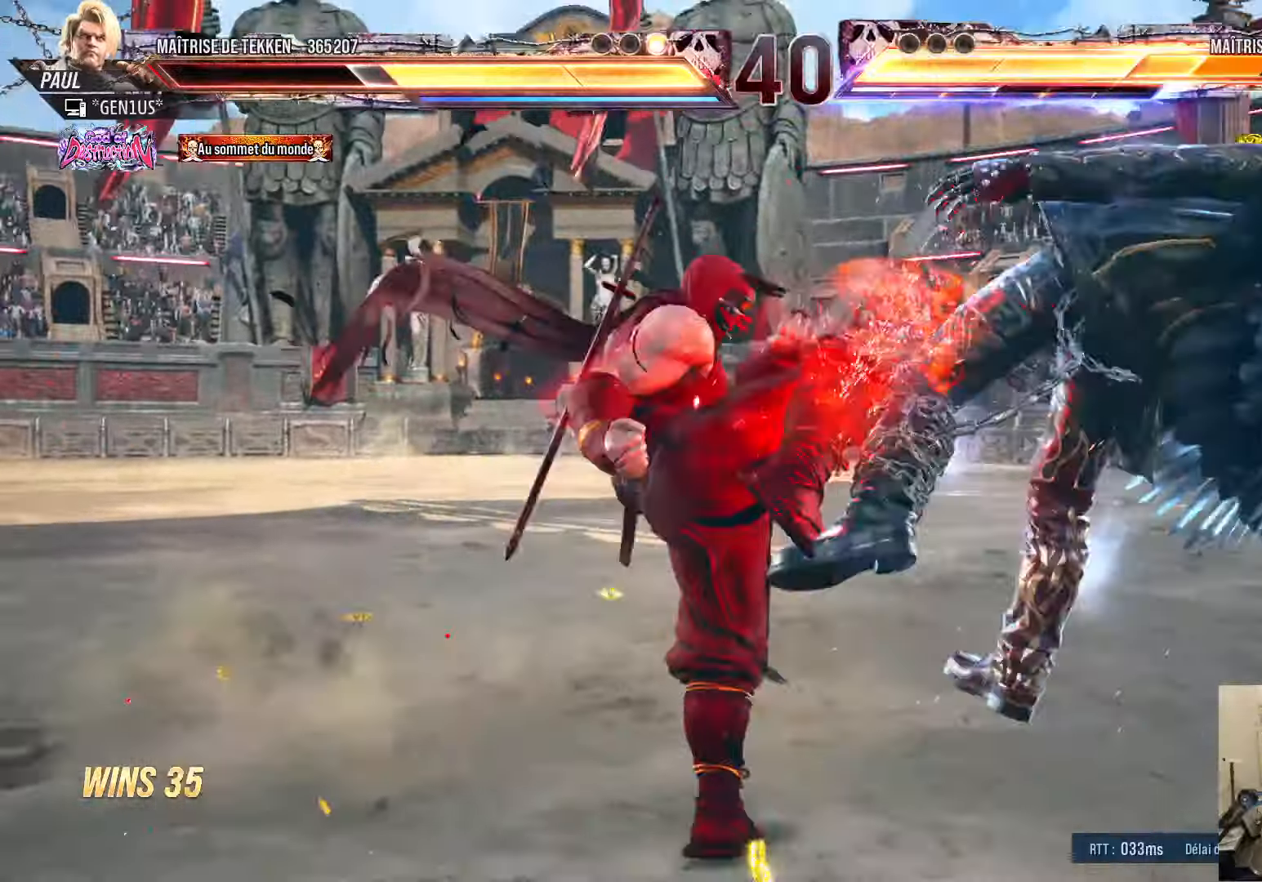
{"buttons": [], "left_stick": "center", "right_stick": "center", "events": [[33, "DPAD_RIGHT", "up"], [100, "TRIANGLE", "down"], [150, "TRIANGLE", "up"], [233, "TRIANGLE", "down"], [283, "TRIANGLE", "up"], [350, "TRIANGLE", "down"], [450, "TRIANGLE", "up"]]}
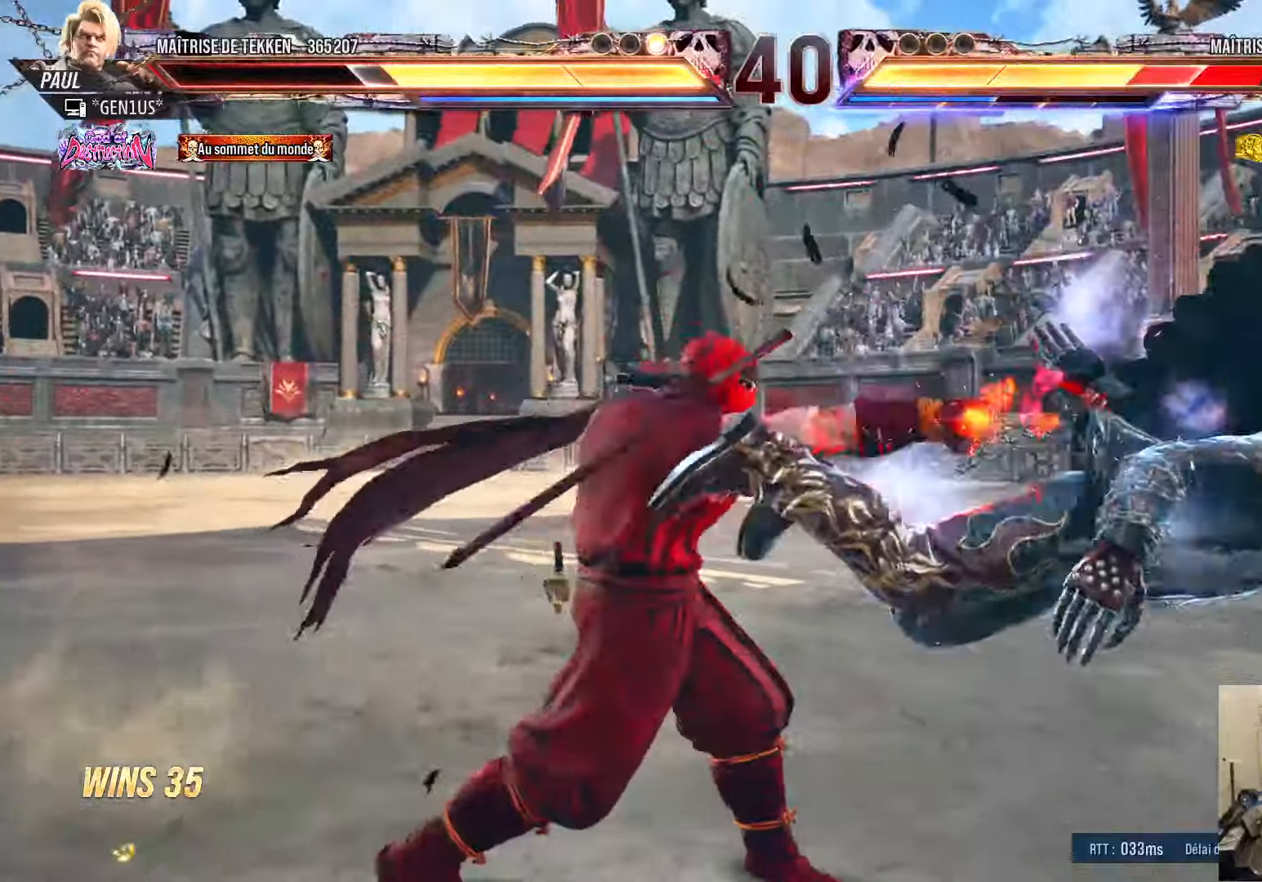
{"buttons": ["CROSS"], "left_stick": "center", "right_stick": "center", "events": [[150, "DPAD_RIGHT", "down"], [200, "DPAD_RIGHT", "up"], [266, "DPAD_RIGHT", "down"], [416, "CROSS", "down"], [416, "DPAD_RIGHT", "up"]]}